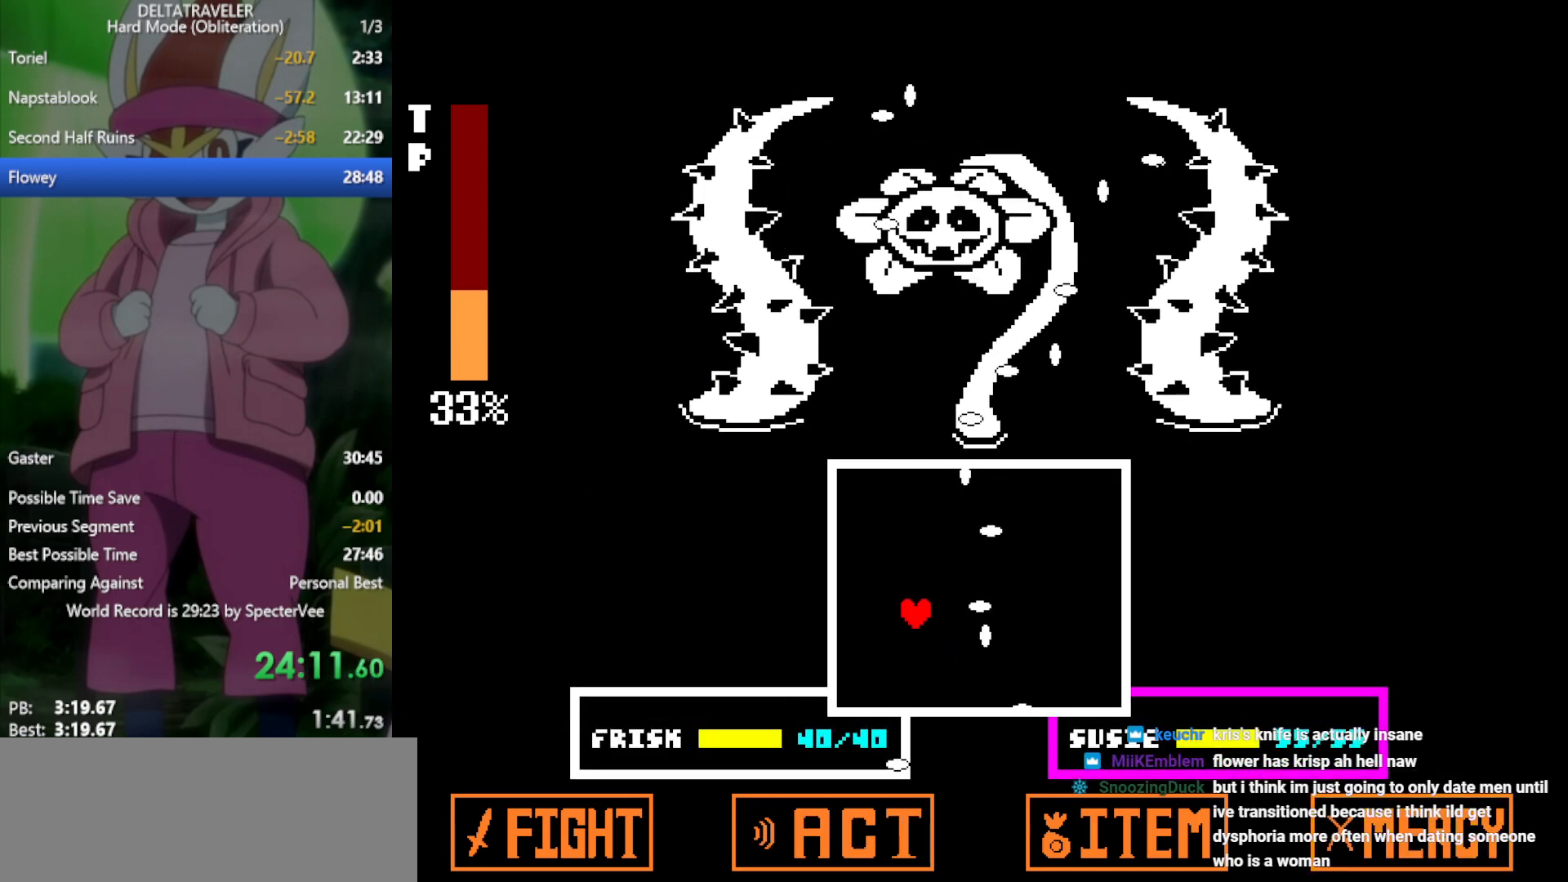
Gameplay with keyboard; each line is a JSON object with the keys held at the frame after it. "events" lists presses ("down") and releases ("up") of "c", "ctrl", "down", "left", "return", "right", "shift", "up", "x" and "z" between this image and that frame as [ms after this image, input, new state], when the widget could be followed in between. No other keys are recorded. Mouse input is not recorded.
{"keys": [], "events": []}
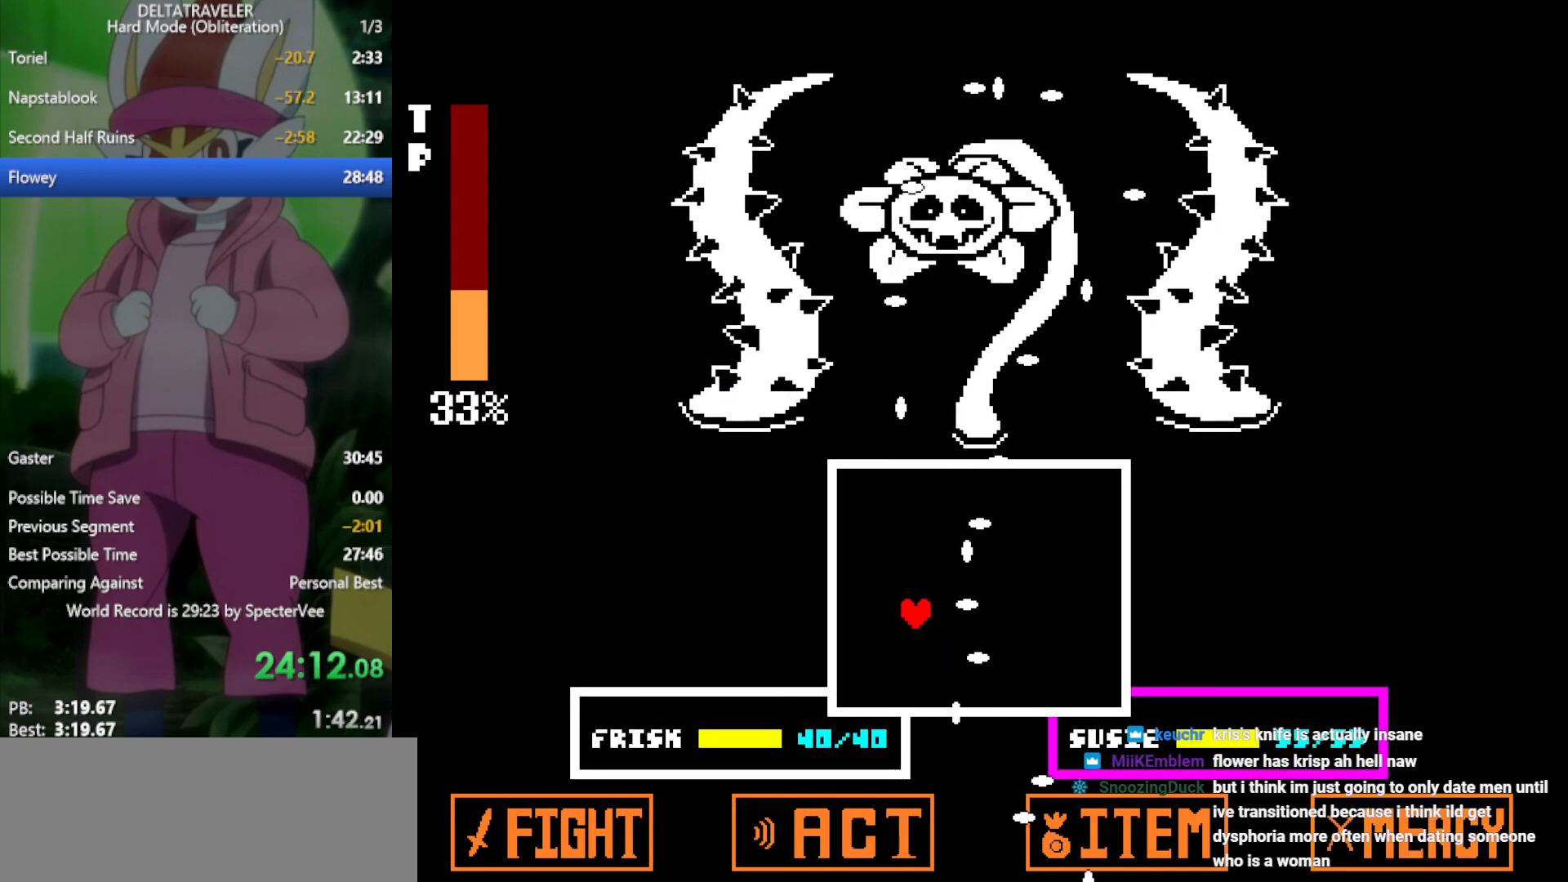
{"keys": ["left"], "events": [[50, "right", "down"], [150, "right", "up"], [200, "left", "down"], [433, "left", "up"], [467, "left", "down"]]}
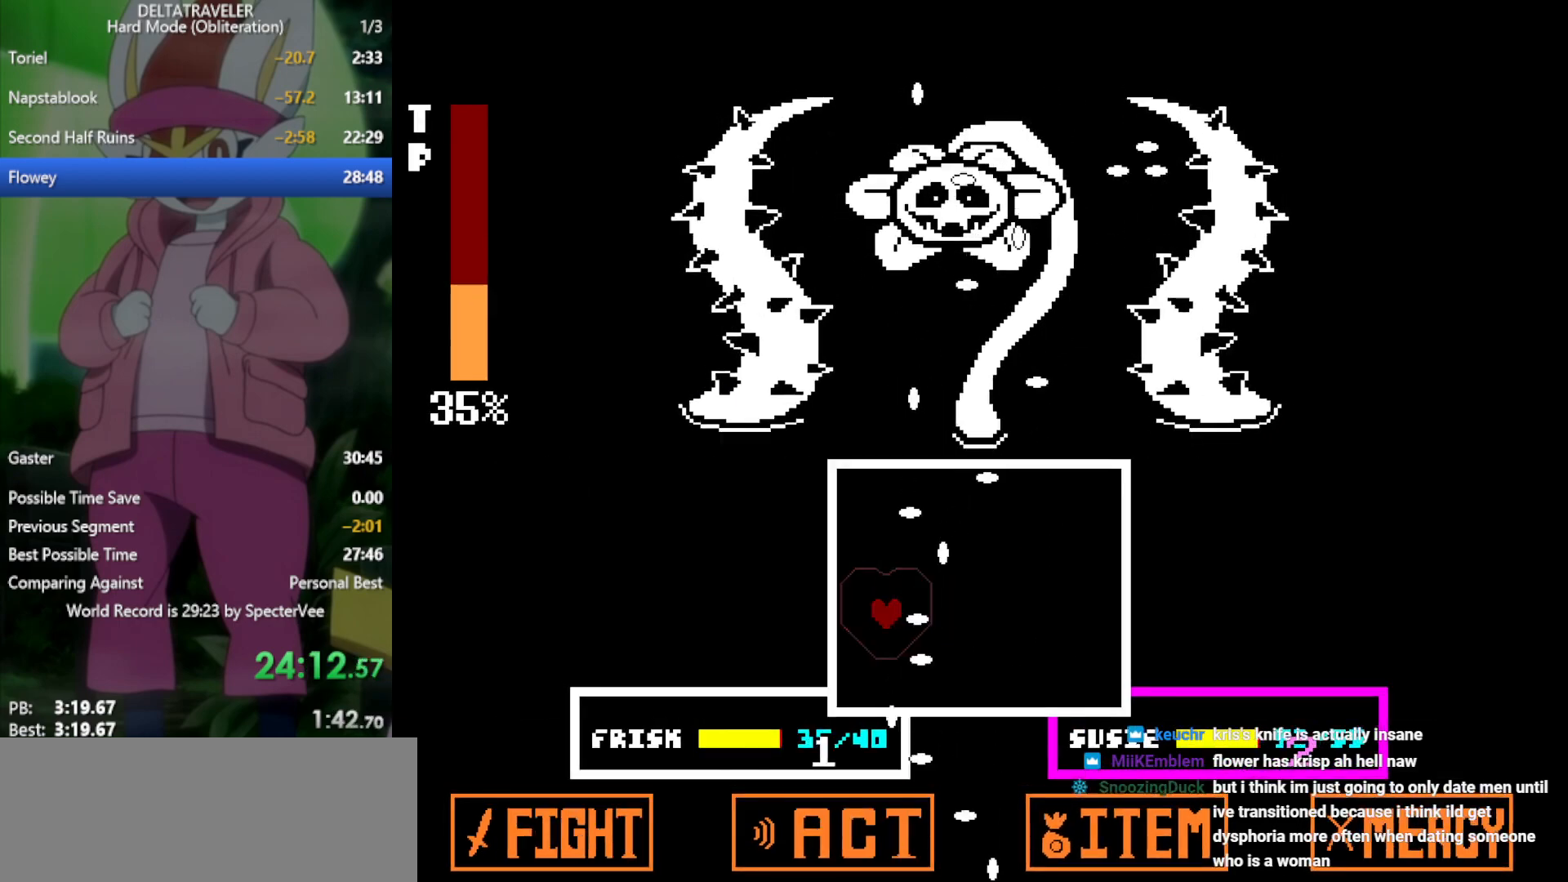
{"keys": [], "events": [[117, "left", "up"], [200, "left", "down"], [250, "left", "up"], [300, "up", "down"], [383, "up", "up"]]}
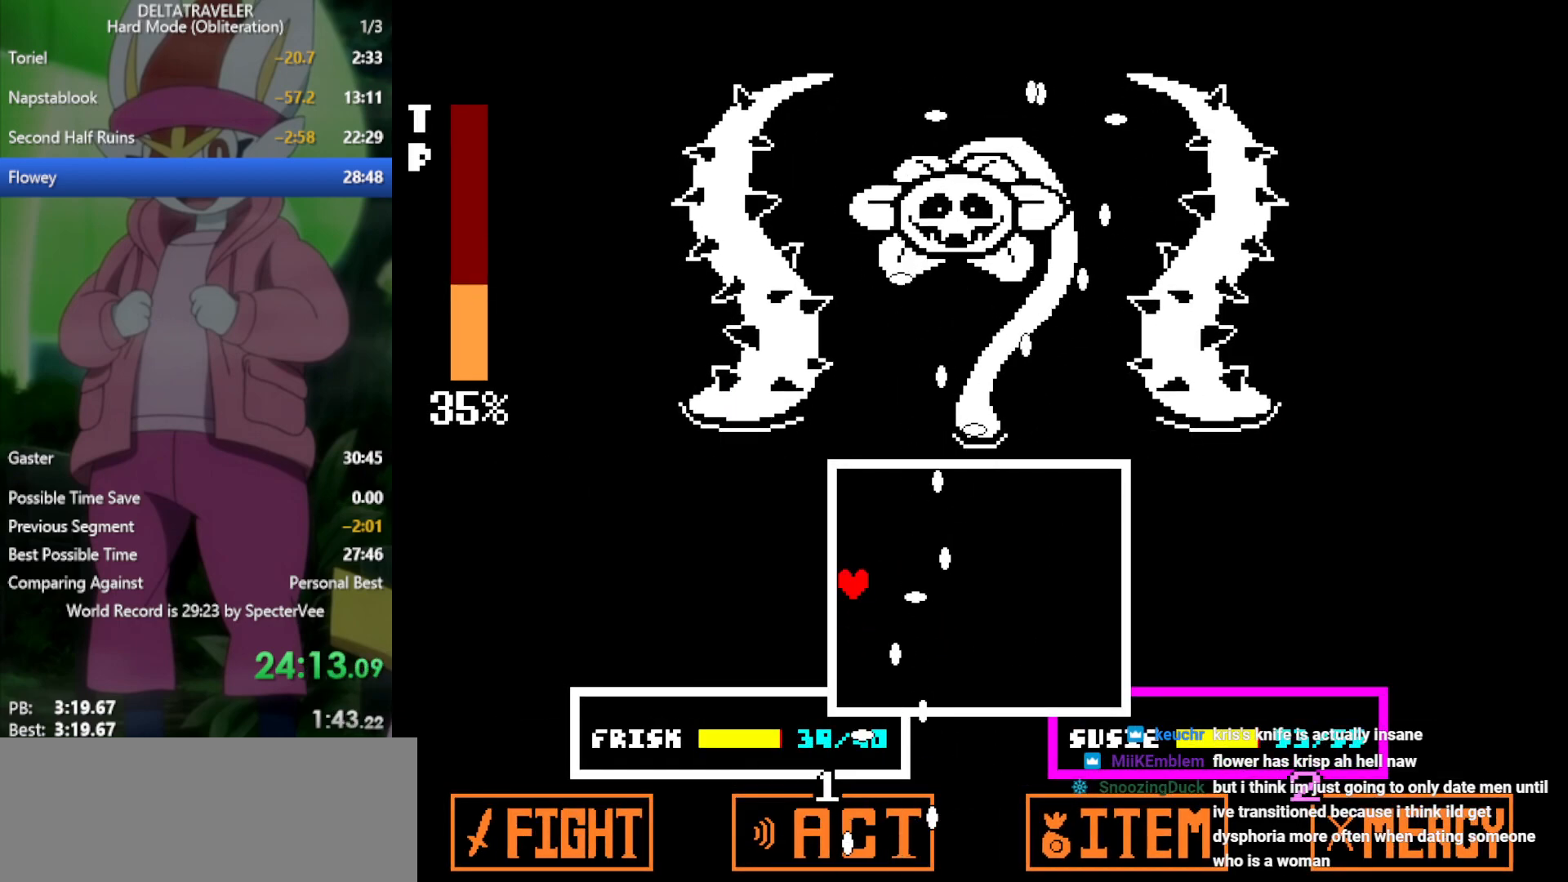
{"keys": [], "events": [[167, "down", "down"], [167, "right", "down"], [300, "down", "up"], [300, "right", "up"]]}
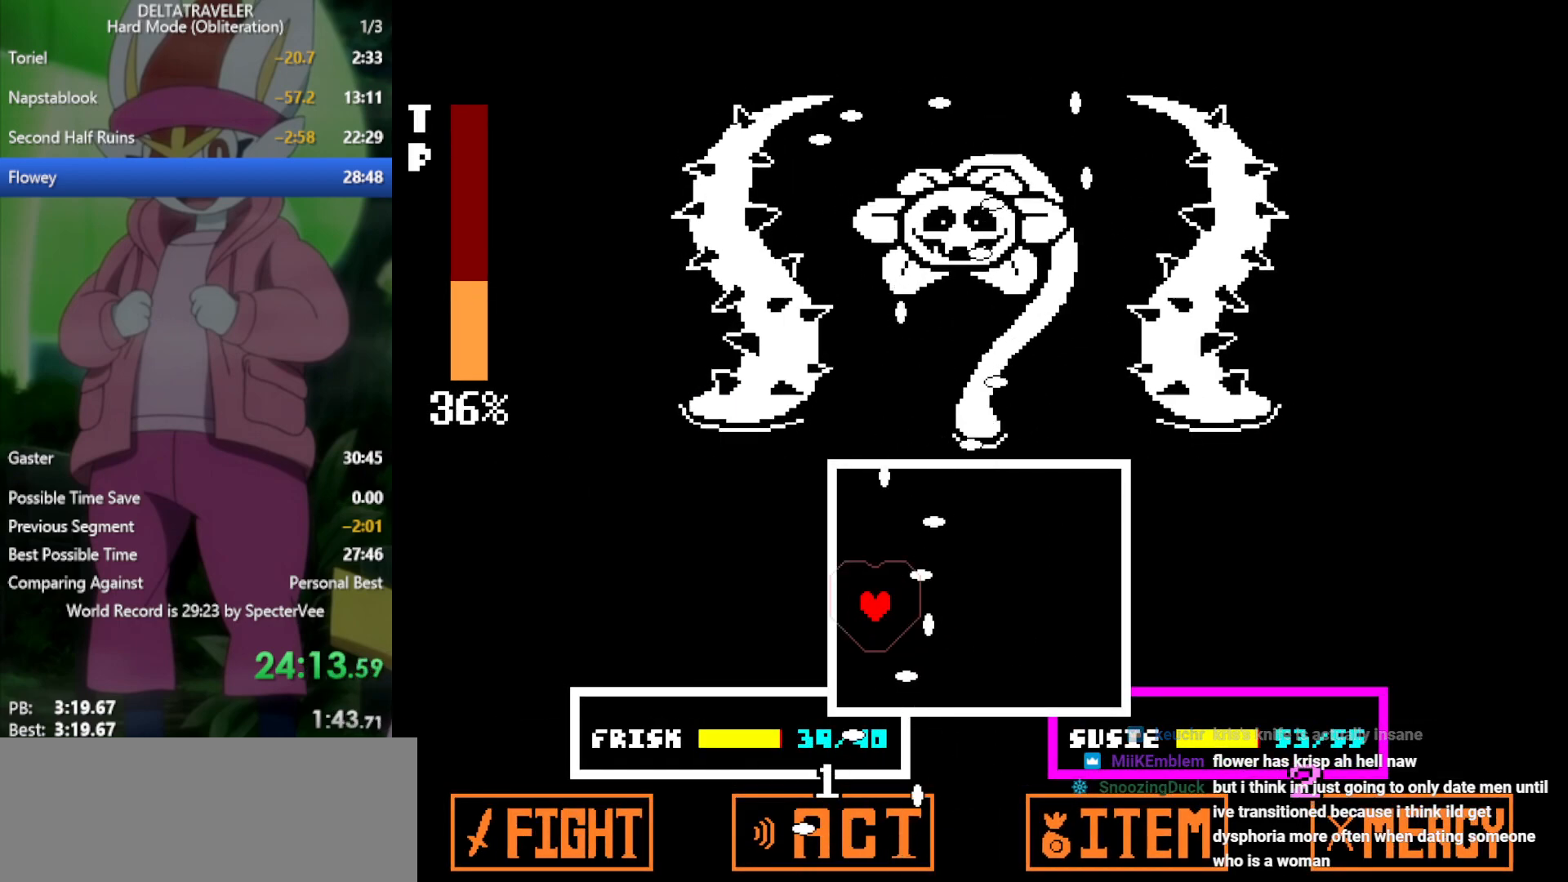
{"keys": ["down", "right"], "events": [[217, "down", "down"], [267, "left", "down"], [400, "left", "up"], [450, "right", "down"]]}
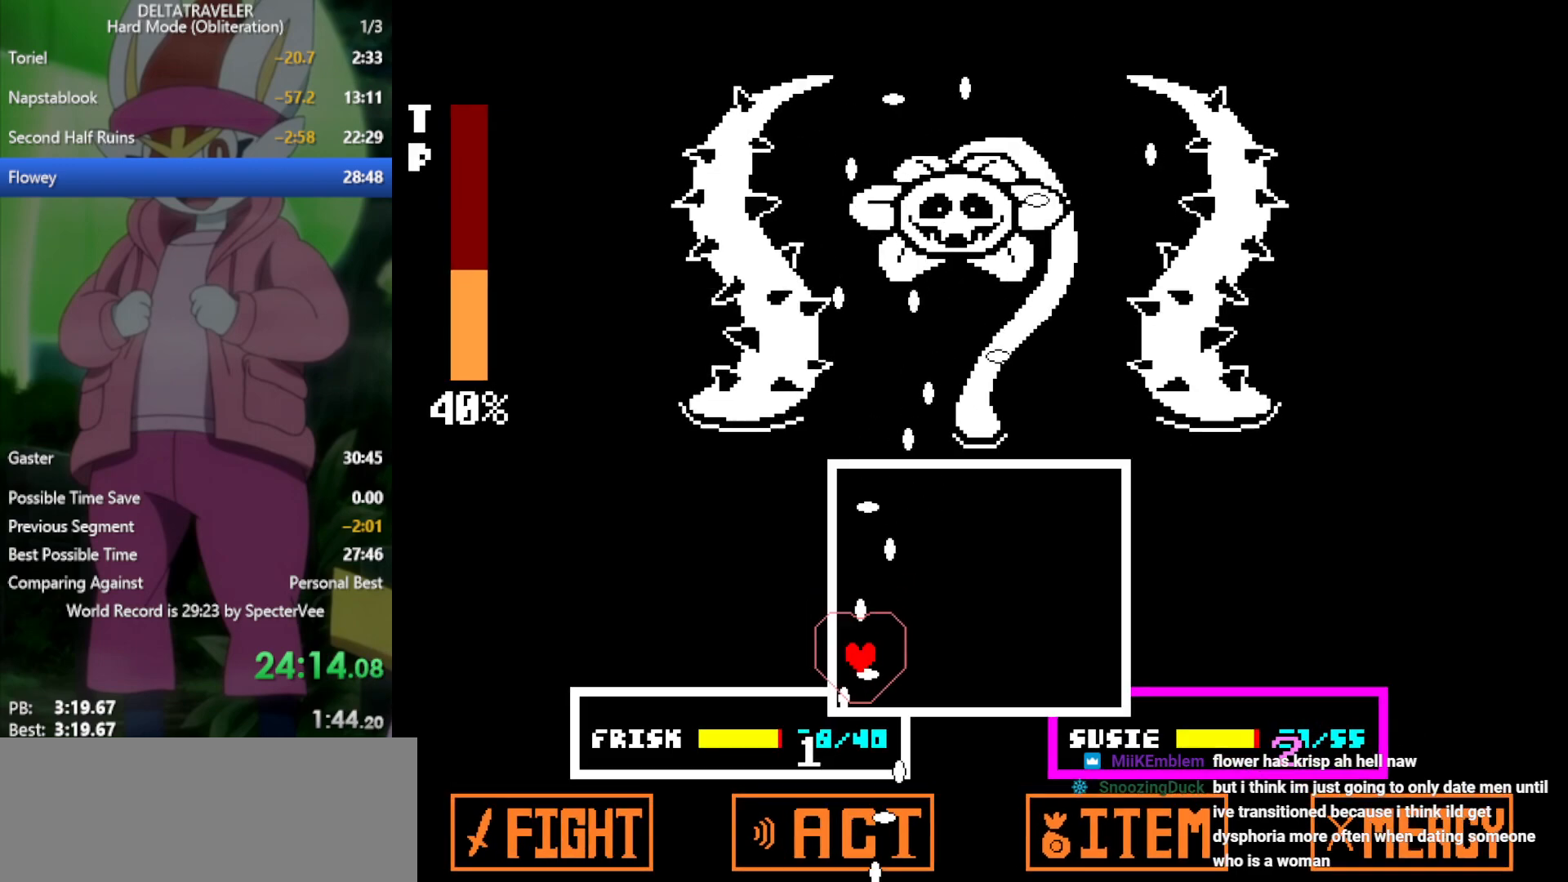
{"keys": [], "events": [[83, "down", "up"], [83, "right", "up"], [217, "right", "down"], [317, "right", "up"]]}
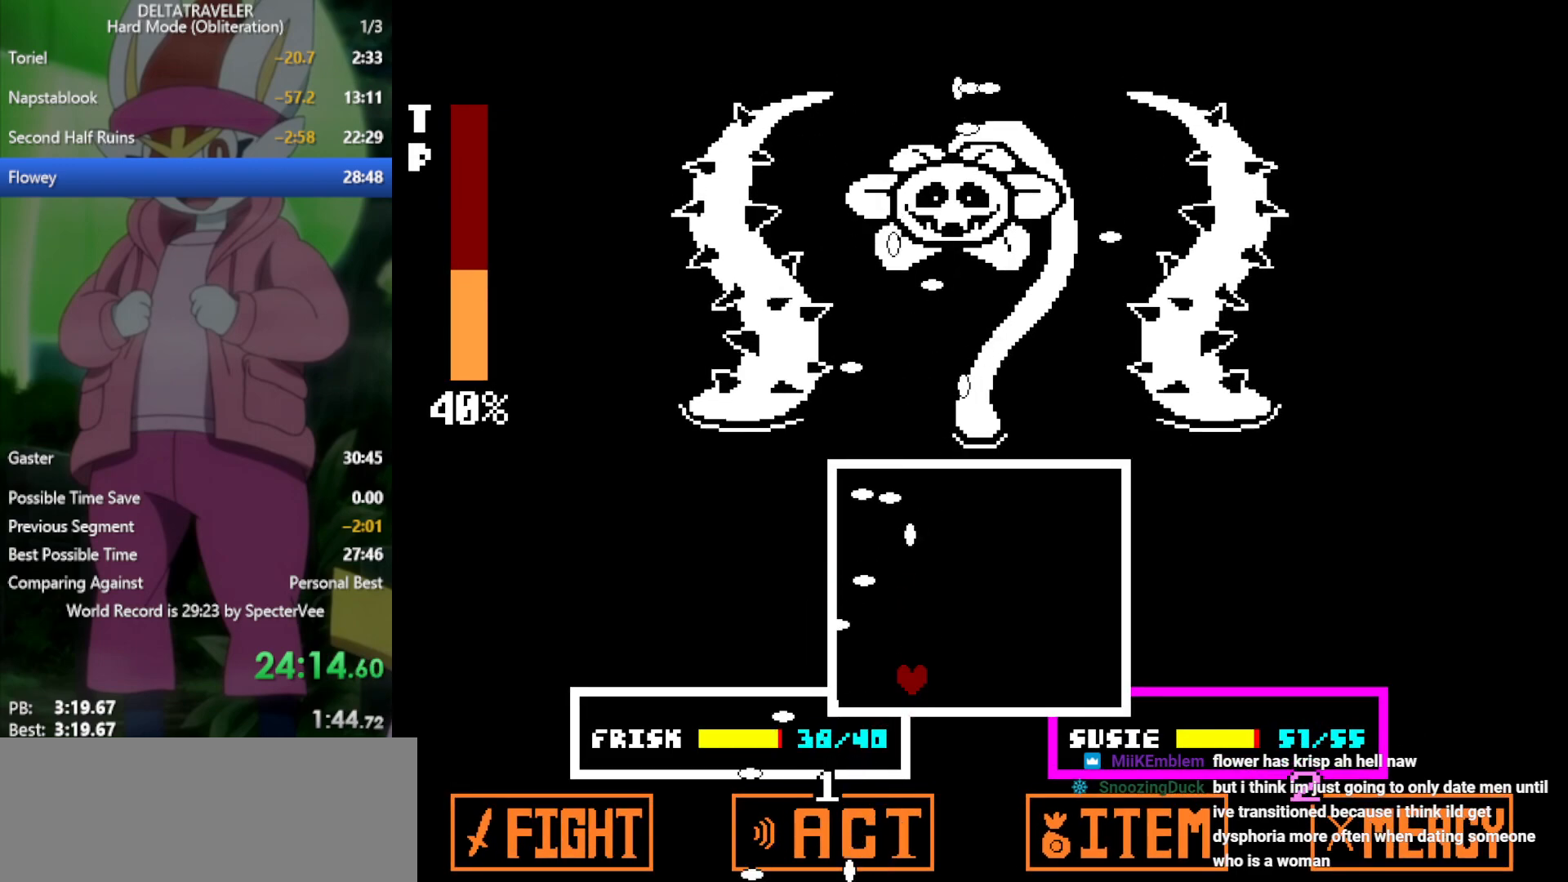
{"keys": [], "events": [[233, "left", "down"], [267, "left", "up"], [367, "right", "down"], [467, "right", "up"]]}
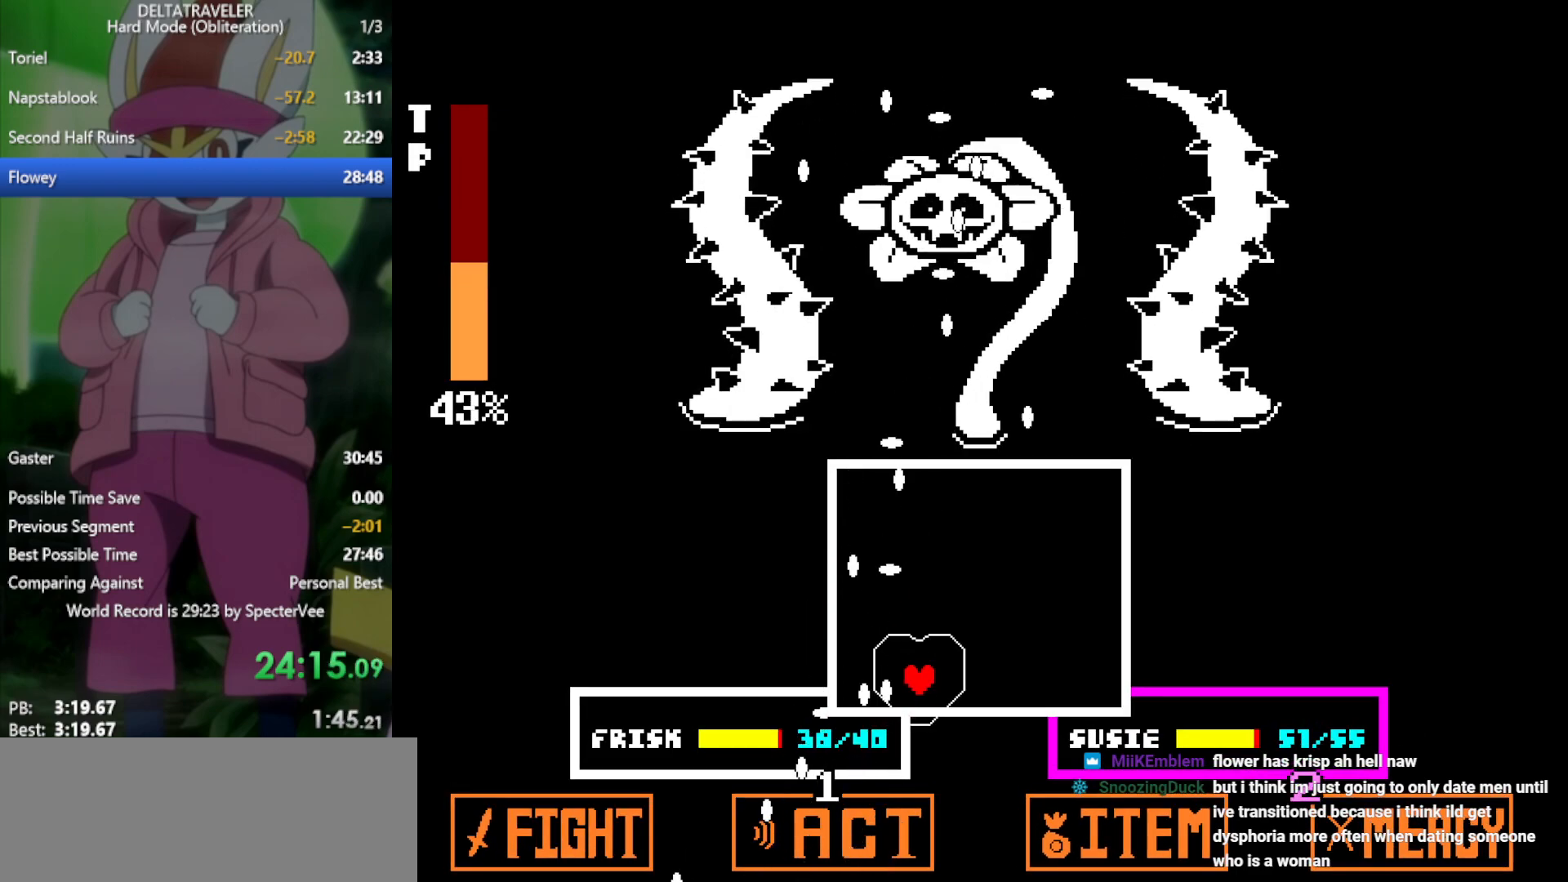
{"keys": [], "events": [[150, "right", "down"], [183, "right", "up"]]}
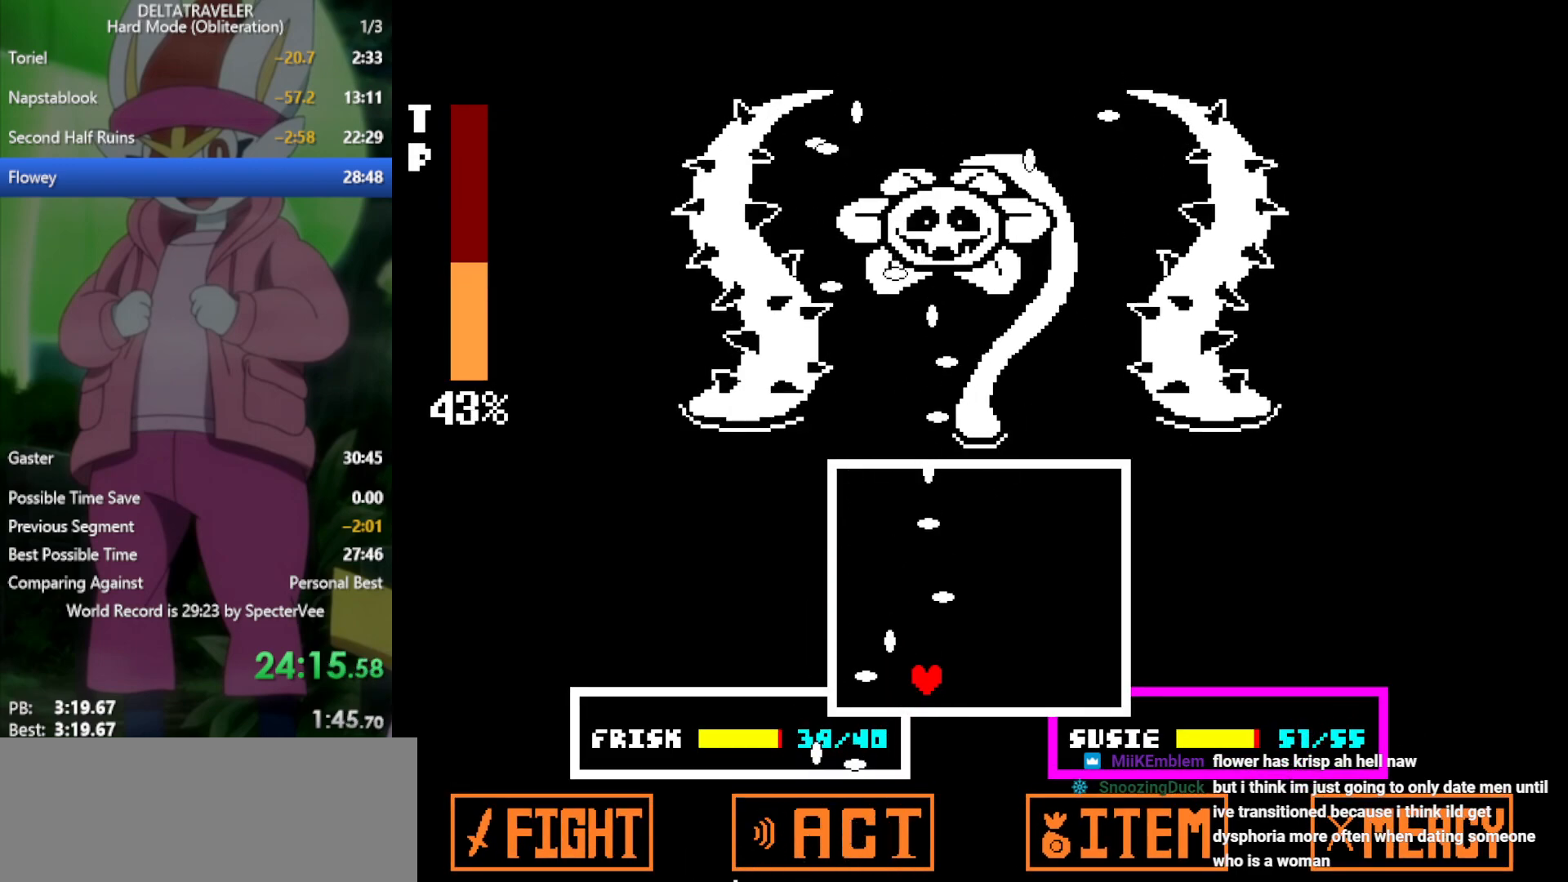
{"keys": [], "events": [[100, "right", "down"], [183, "right", "up"], [283, "right", "down"], [367, "right", "up"]]}
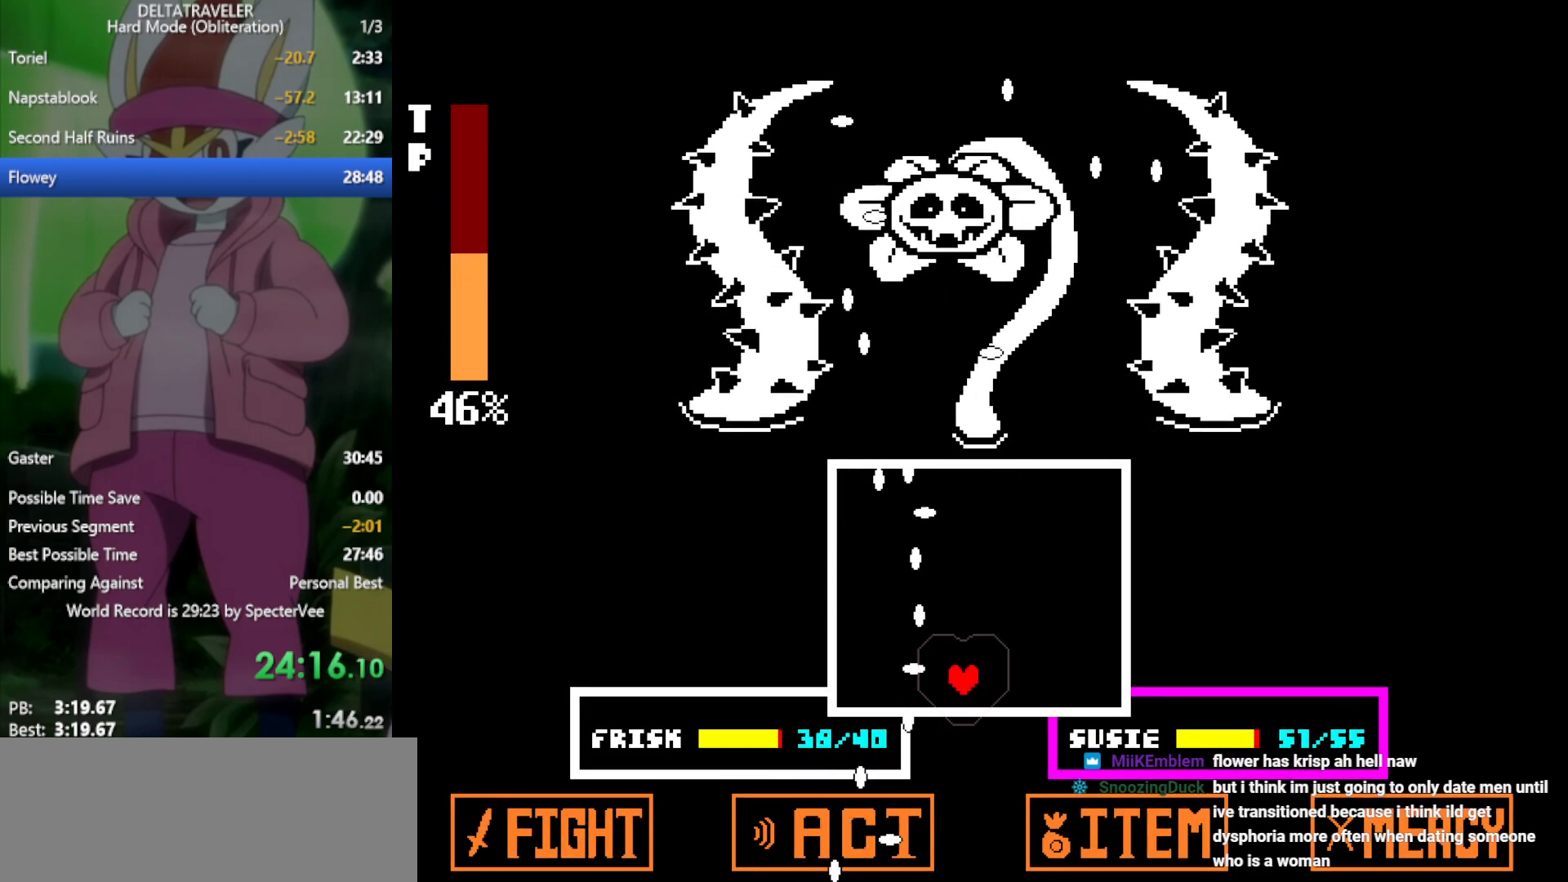
{"keys": [], "events": []}
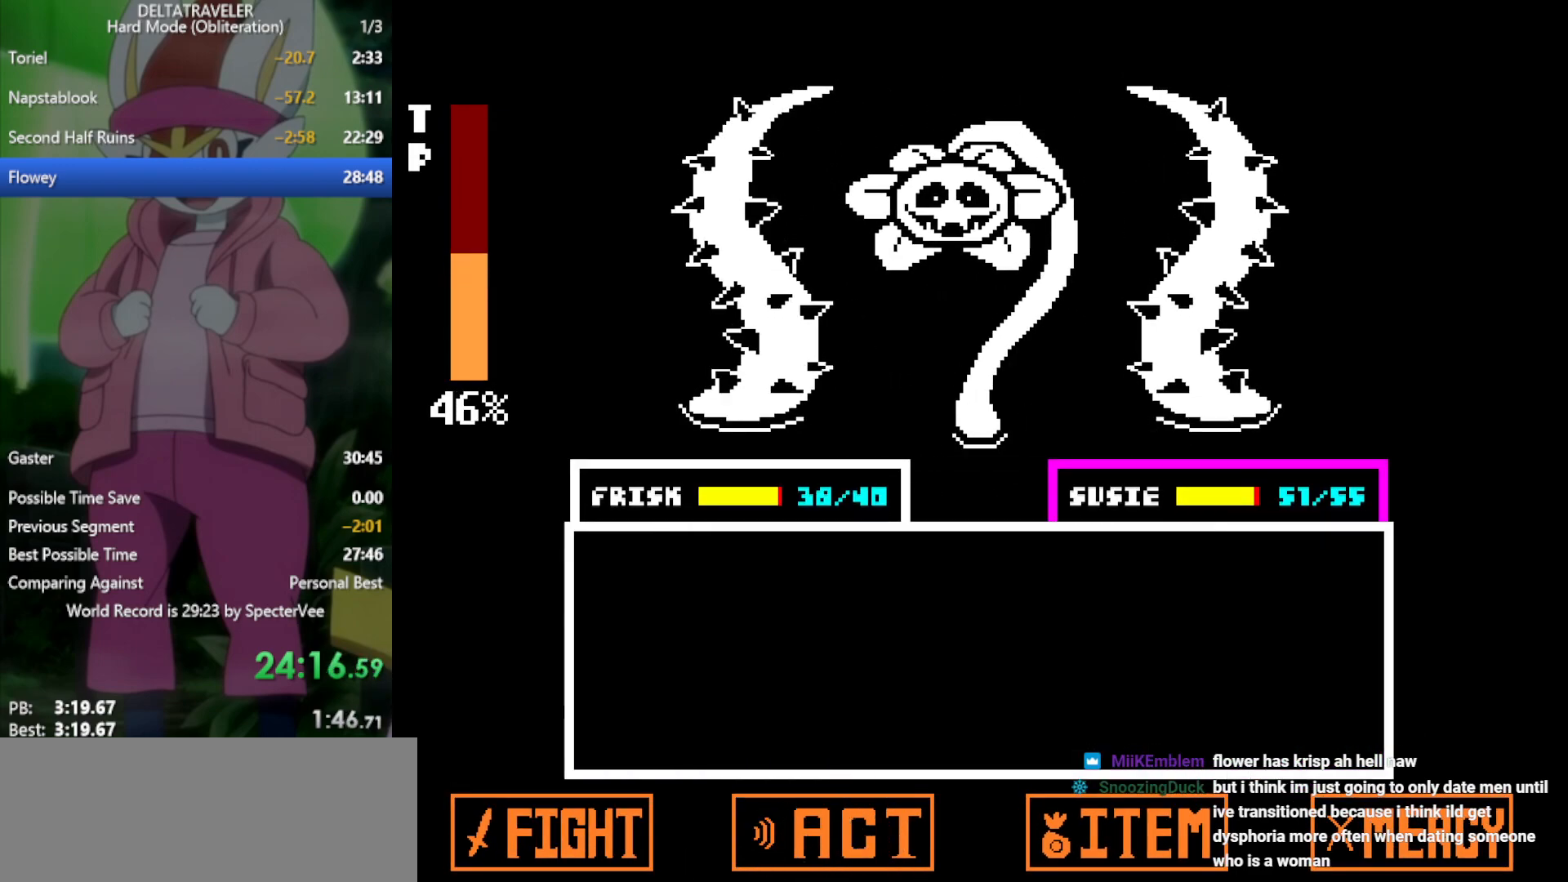
{"keys": ["x"], "events": [[17, "x", "down"]]}
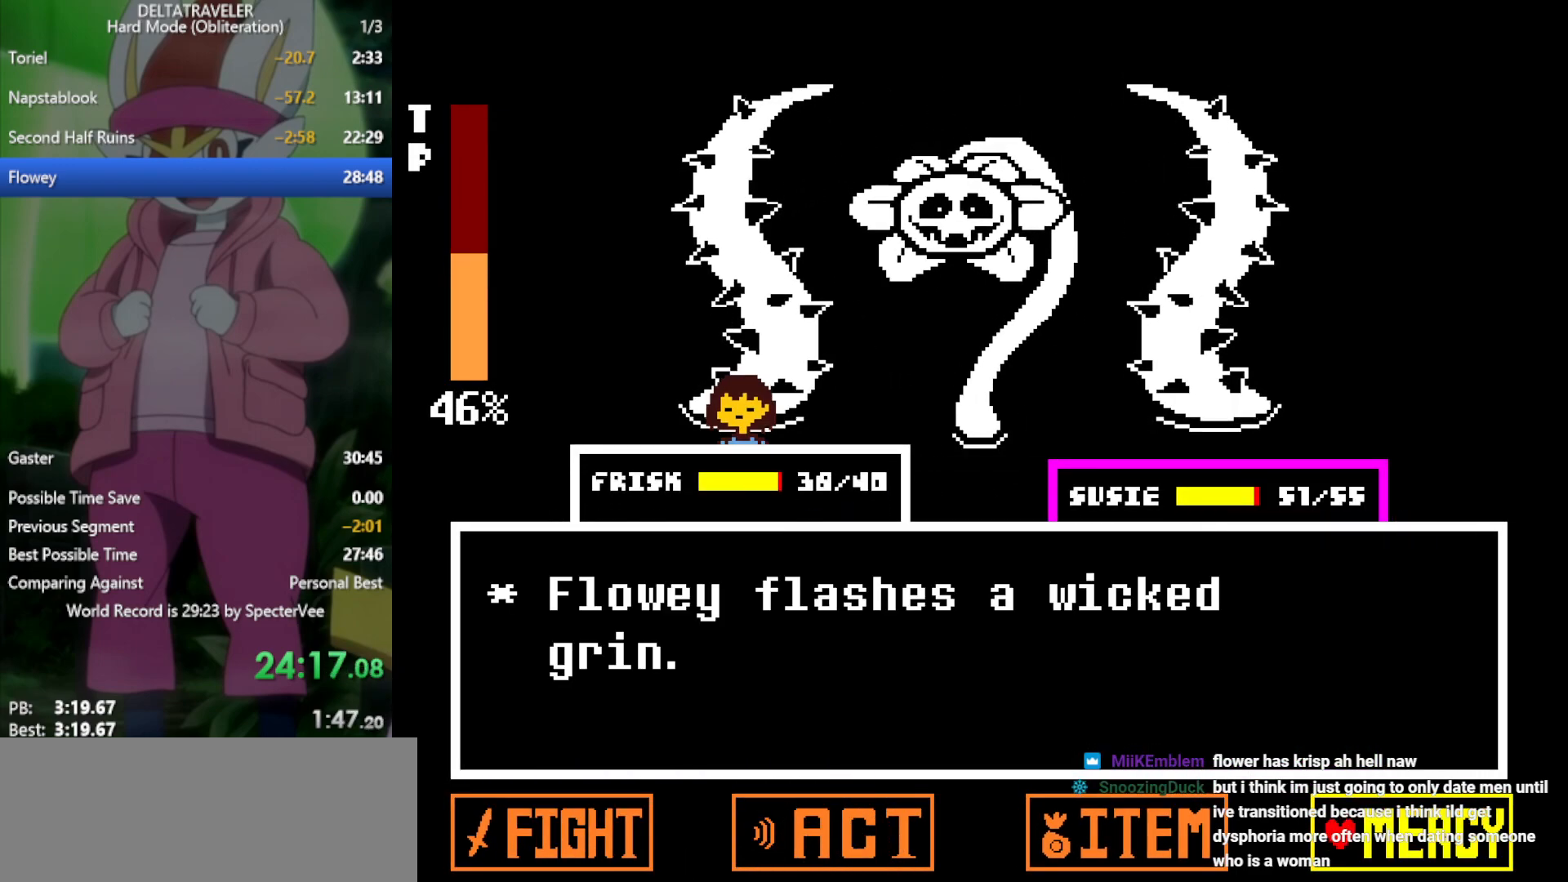
{"keys": ["x", "z"], "events": [[200, "z", "down"], [300, "z", "up"], [350, "down", "down"], [433, "down", "up"], [483, "z", "down"]]}
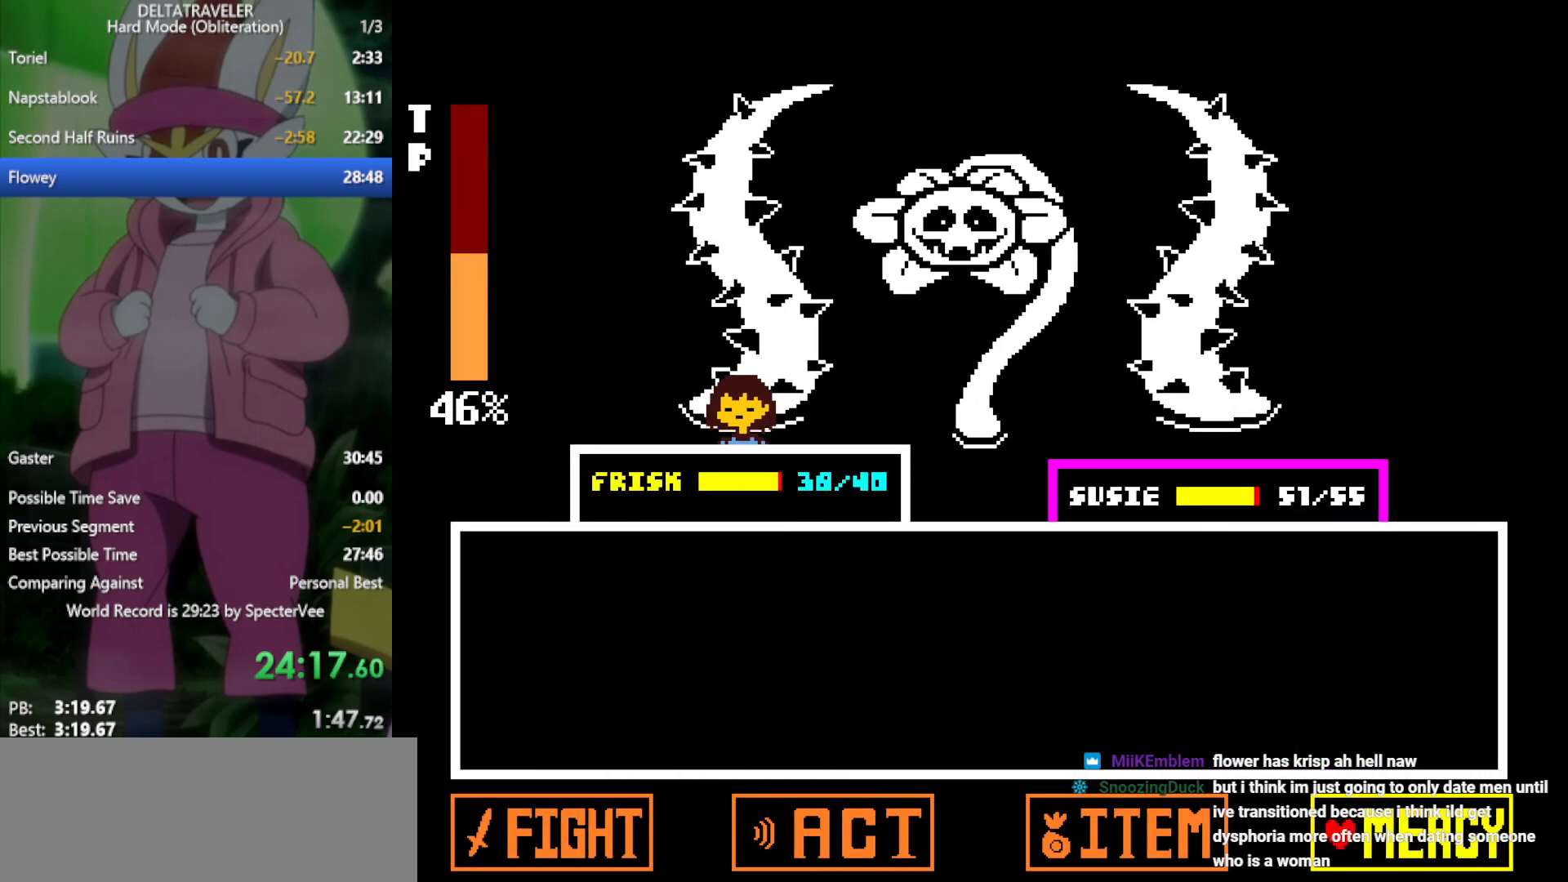
{"keys": ["x"], "events": [[67, "z", "up"], [117, "left", "down"], [167, "left", "up"], [250, "left", "down"], [300, "left", "up"], [350, "z", "down"], [450, "z", "up"]]}
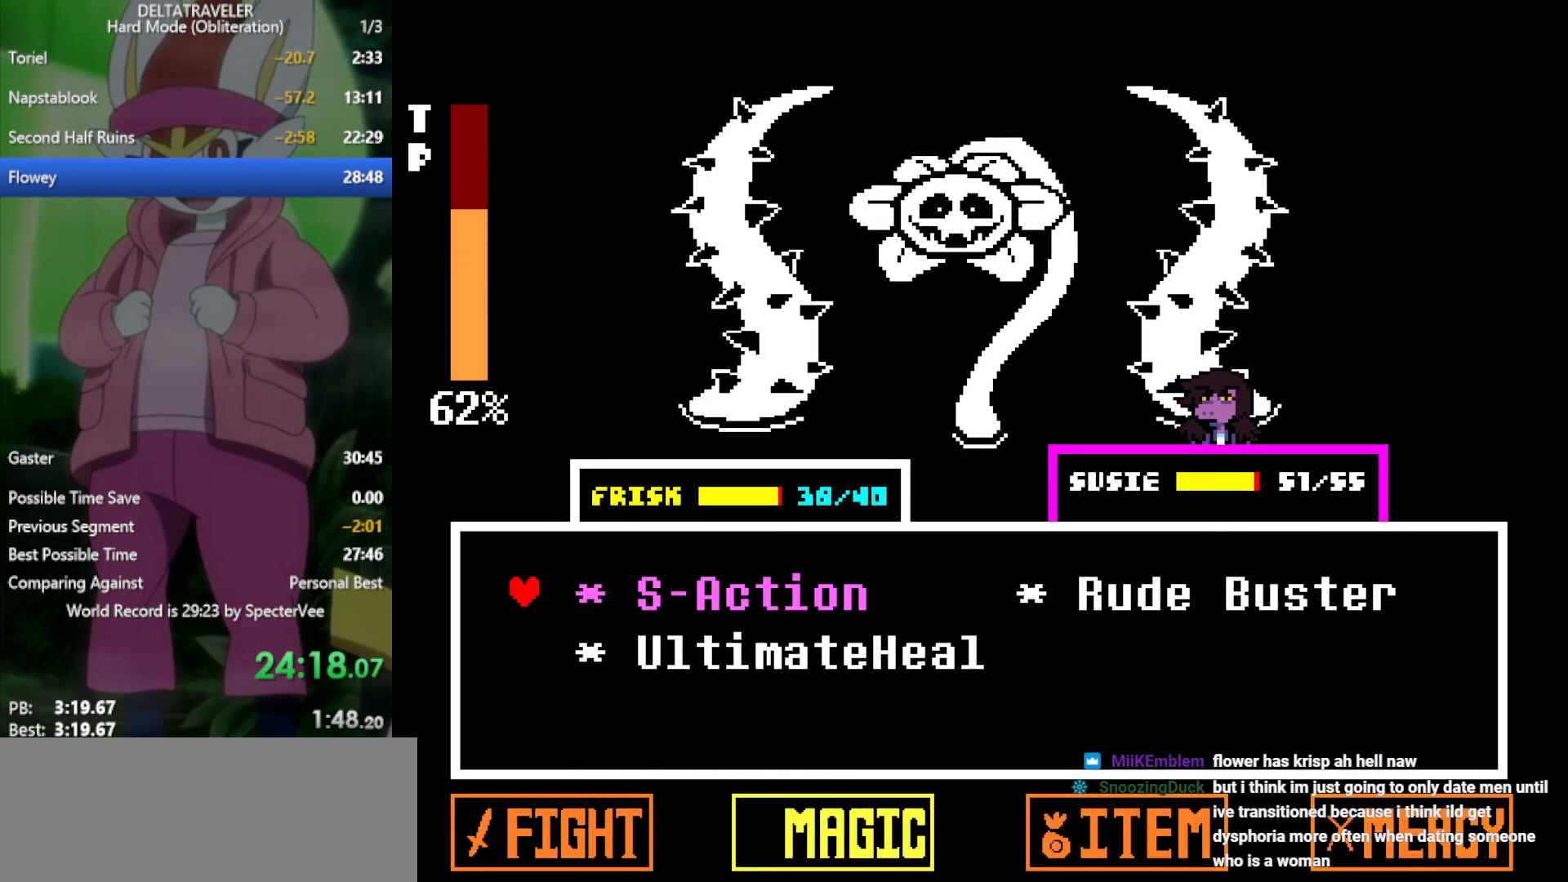
{"keys": ["x"], "events": [[33, "right", "down"], [83, "right", "up"], [167, "z", "down"], [217, "z", "up"], [267, "return", "down"], [317, "z", "down"], [350, "return", "up"], [350, "z", "up"], [400, "return", "down"], [450, "return", "up"], [450, "z", "down"], [500, "z", "up"]]}
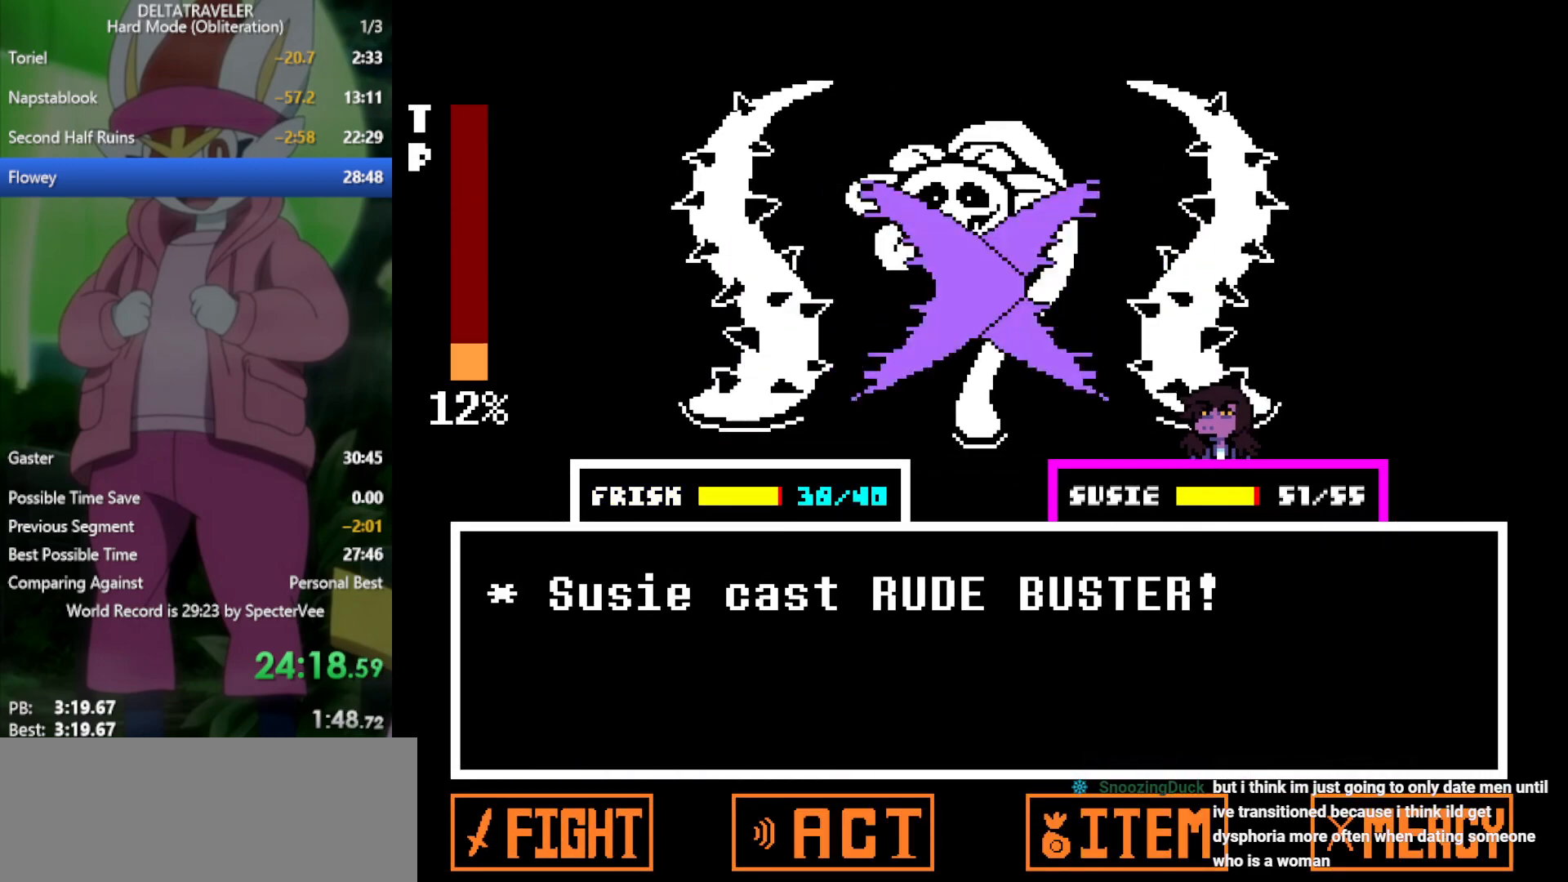
{"keys": ["x", "z"], "events": [[33, "return", "down"], [83, "return", "up"], [83, "z", "down"], [133, "z", "up"], [183, "return", "down"], [183, "z", "down"], [217, "return", "up"], [267, "return", "down"], [267, "z", "up"], [317, "return", "up"], [317, "z", "down"], [400, "return", "down"], [400, "z", "up"], [500, "return", "up"], [500, "z", "down"]]}
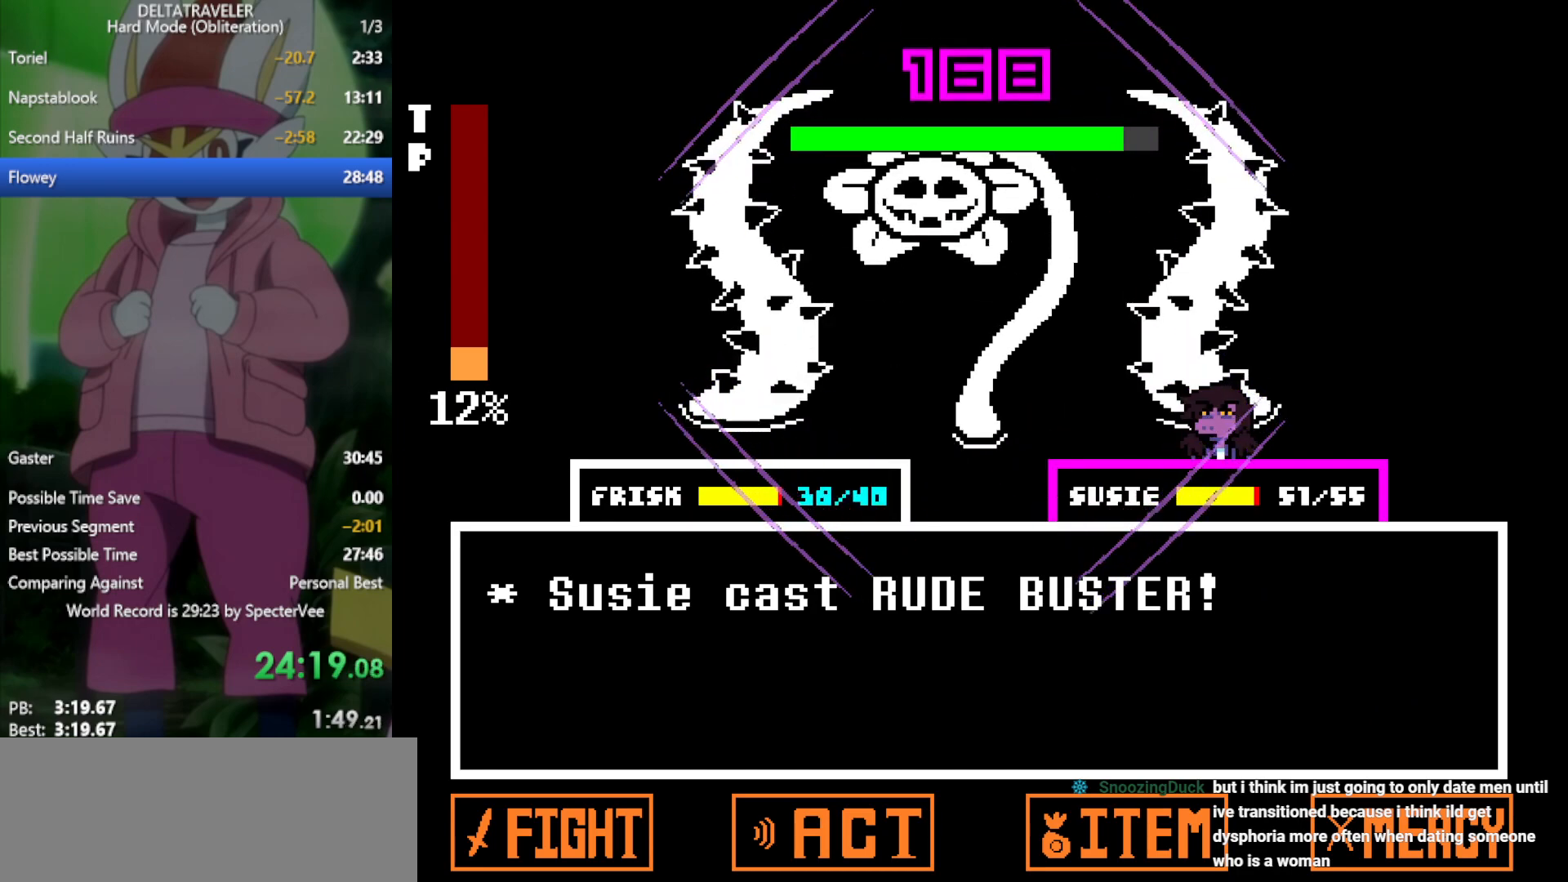
{"keys": ["return", "x", "z"], "events": [[83, "return", "down"], [83, "z", "up"], [133, "return", "up"], [183, "z", "down"], [233, "return", "down"], [233, "z", "up"], [267, "return", "up"], [317, "z", "down"], [367, "return", "down"], [417, "return", "up"], [417, "z", "up"], [500, "return", "down"], [500, "z", "down"]]}
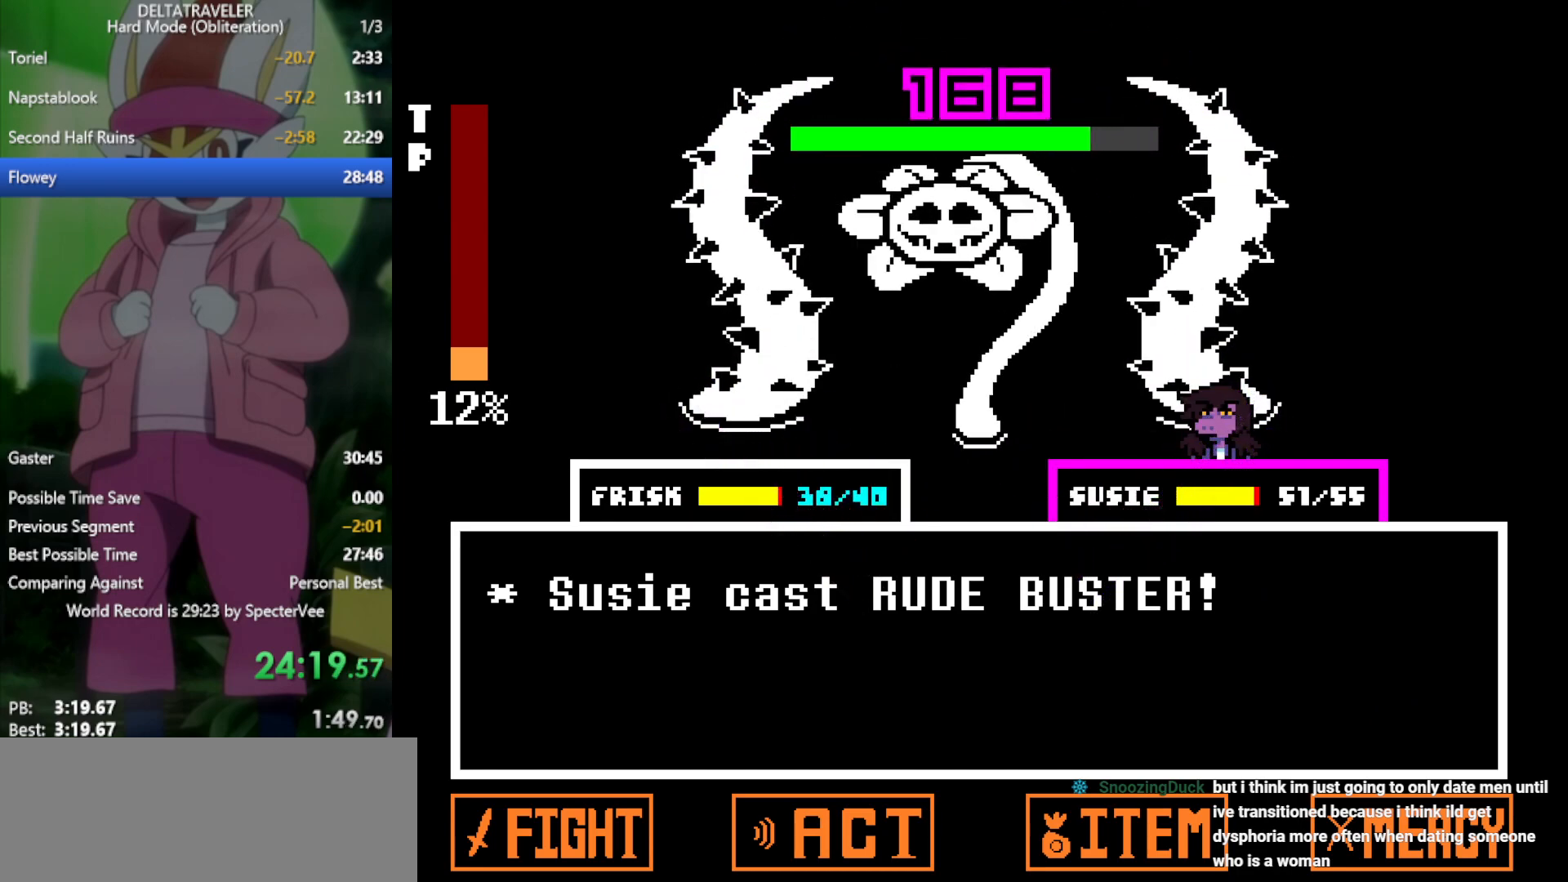
{"keys": ["x"], "events": [[50, "return", "up"], [50, "z", "up"], [133, "return", "down"], [133, "z", "down"], [183, "return", "up"], [183, "z", "up"], [283, "z", "down"], [333, "z", "up"]]}
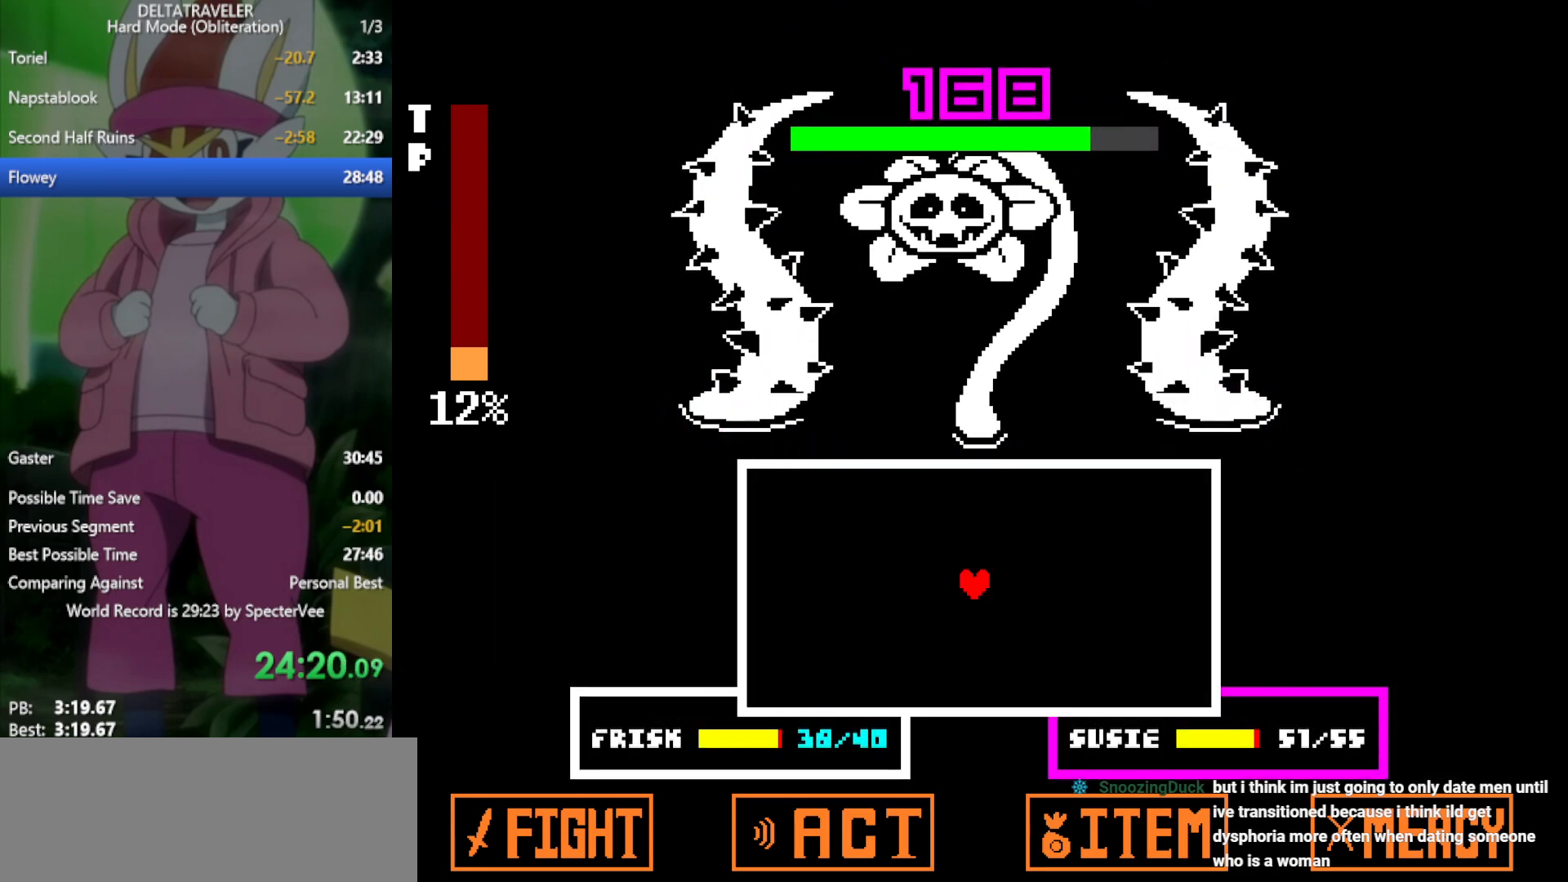
{"keys": ["right"], "events": [[100, "x", "up"], [417, "right", "down"]]}
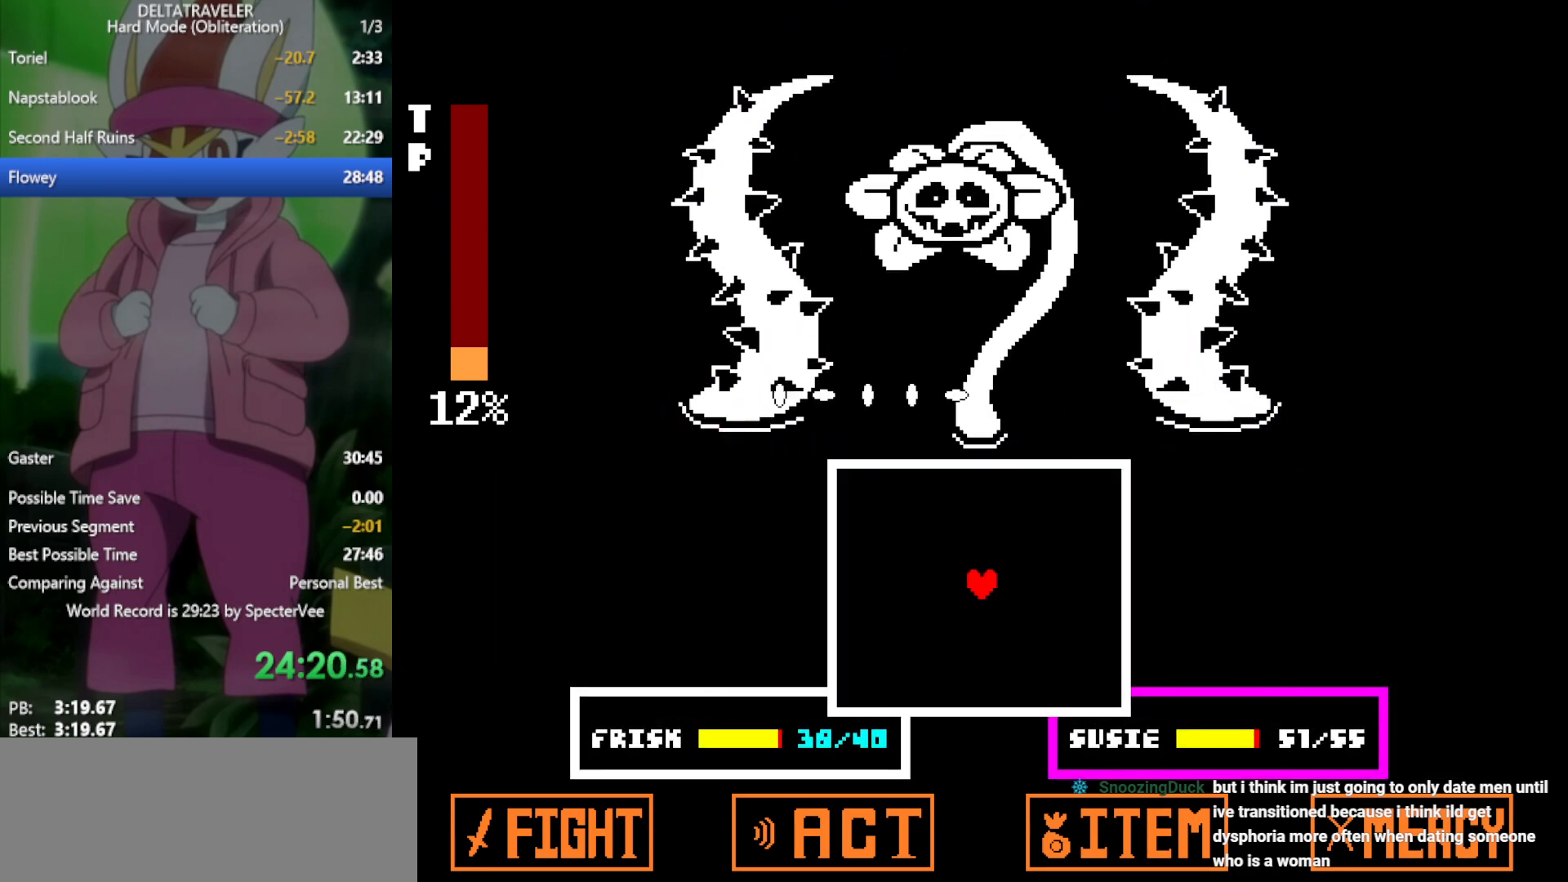
{"keys": ["down", "left"], "events": [[17, "right", "up"], [383, "down", "down"], [467, "left", "down"]]}
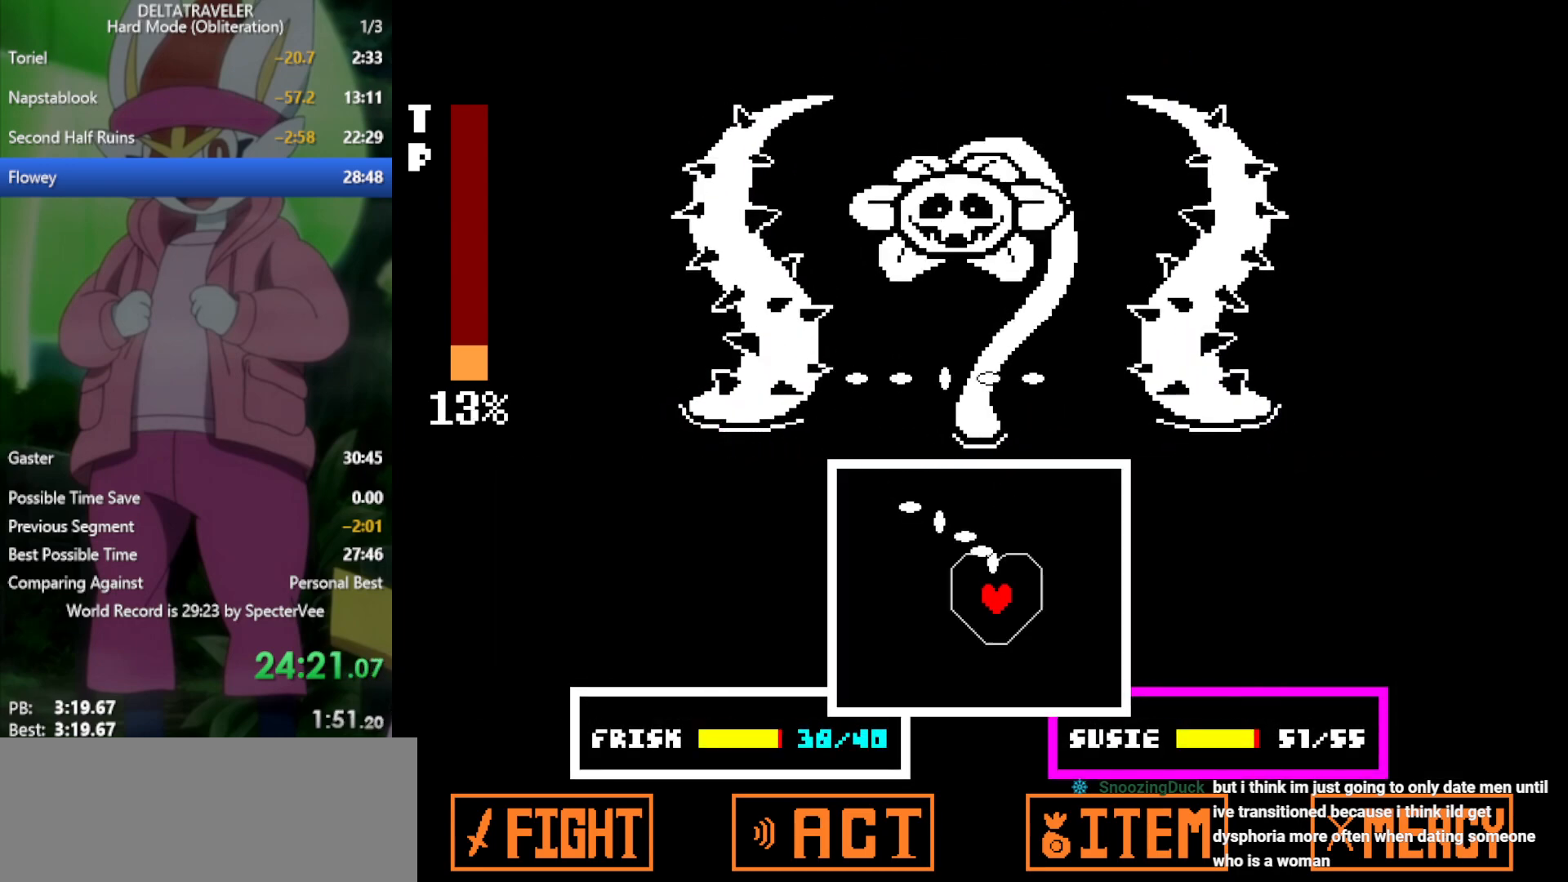
{"keys": ["left"], "events": [[150, "down", "up"], [200, "left", "up"], [467, "left", "down"]]}
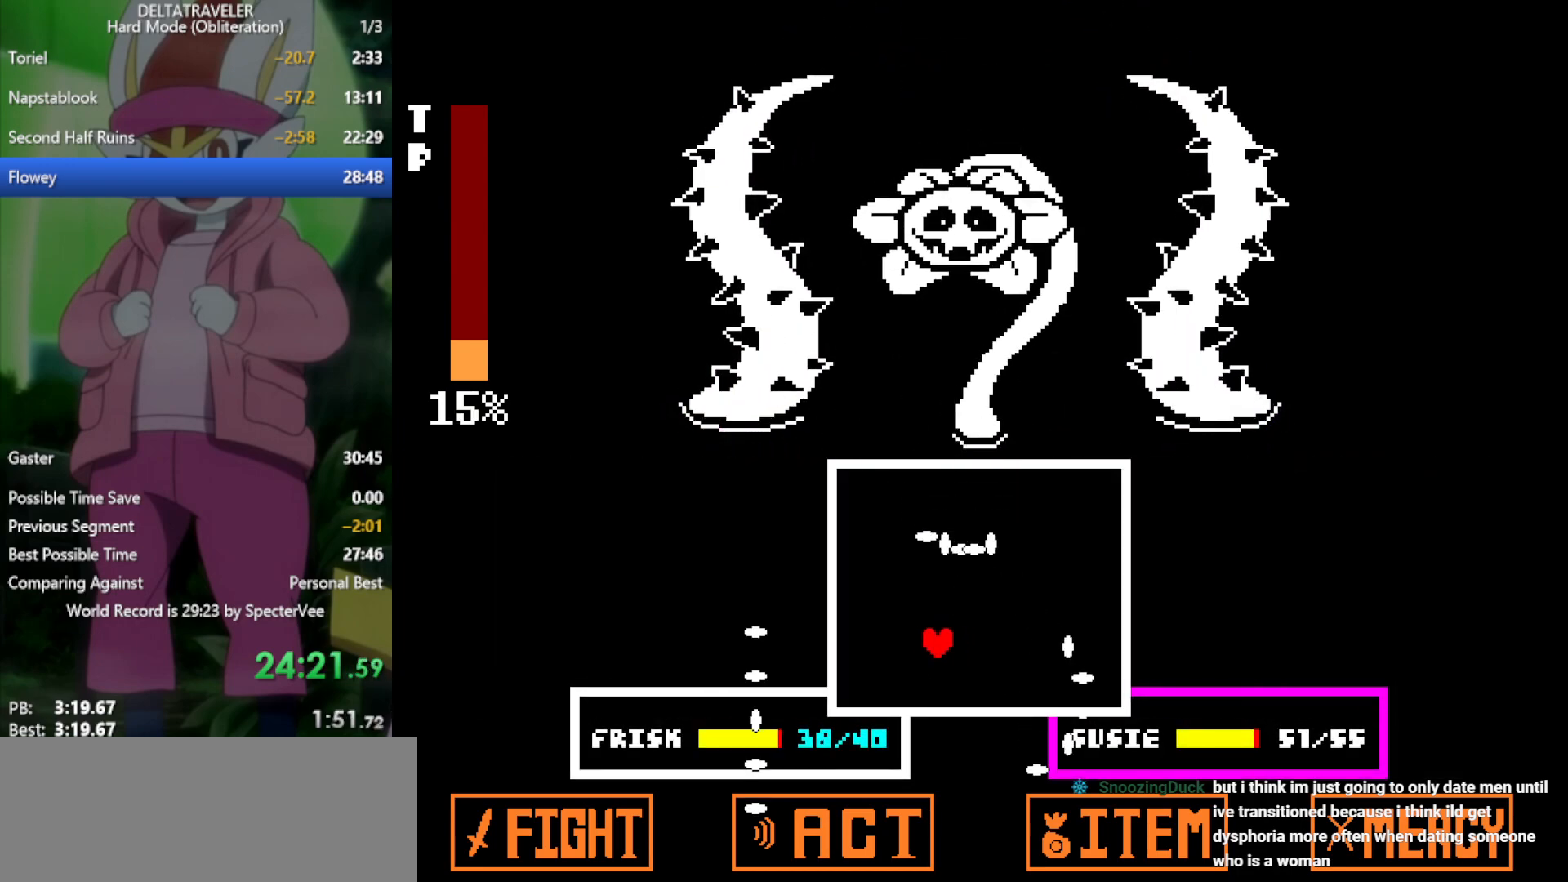
{"keys": ["right"], "events": [[117, "left", "up"], [117, "up", "down"], [200, "up", "up"], [350, "up", "down"], [433, "right", "down"], [433, "up", "up"]]}
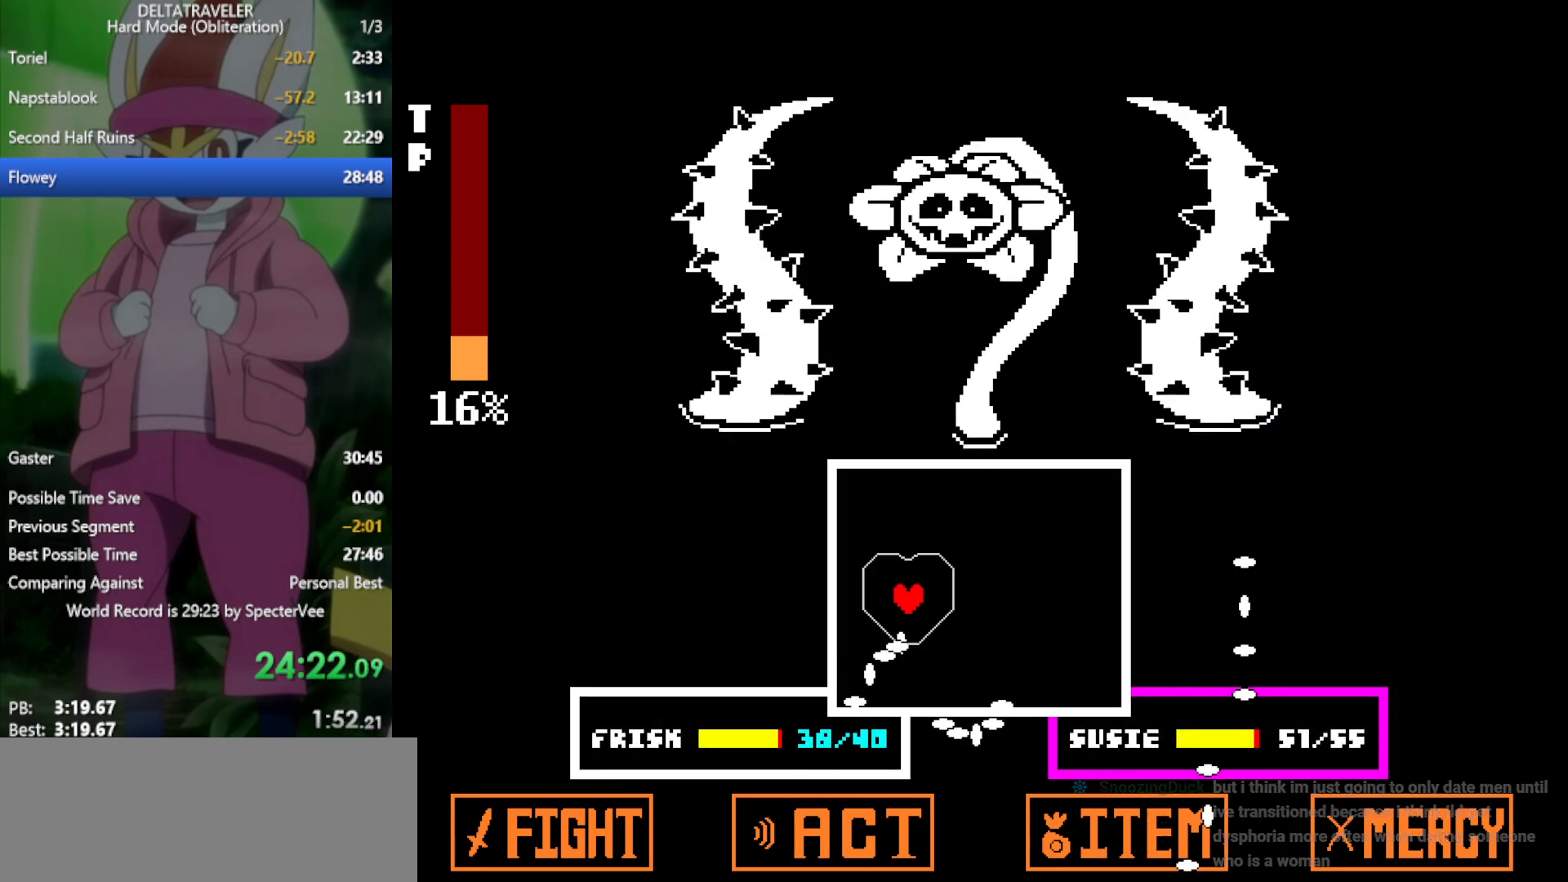
{"keys": ["up"], "events": [[83, "right", "up"], [400, "up", "down"]]}
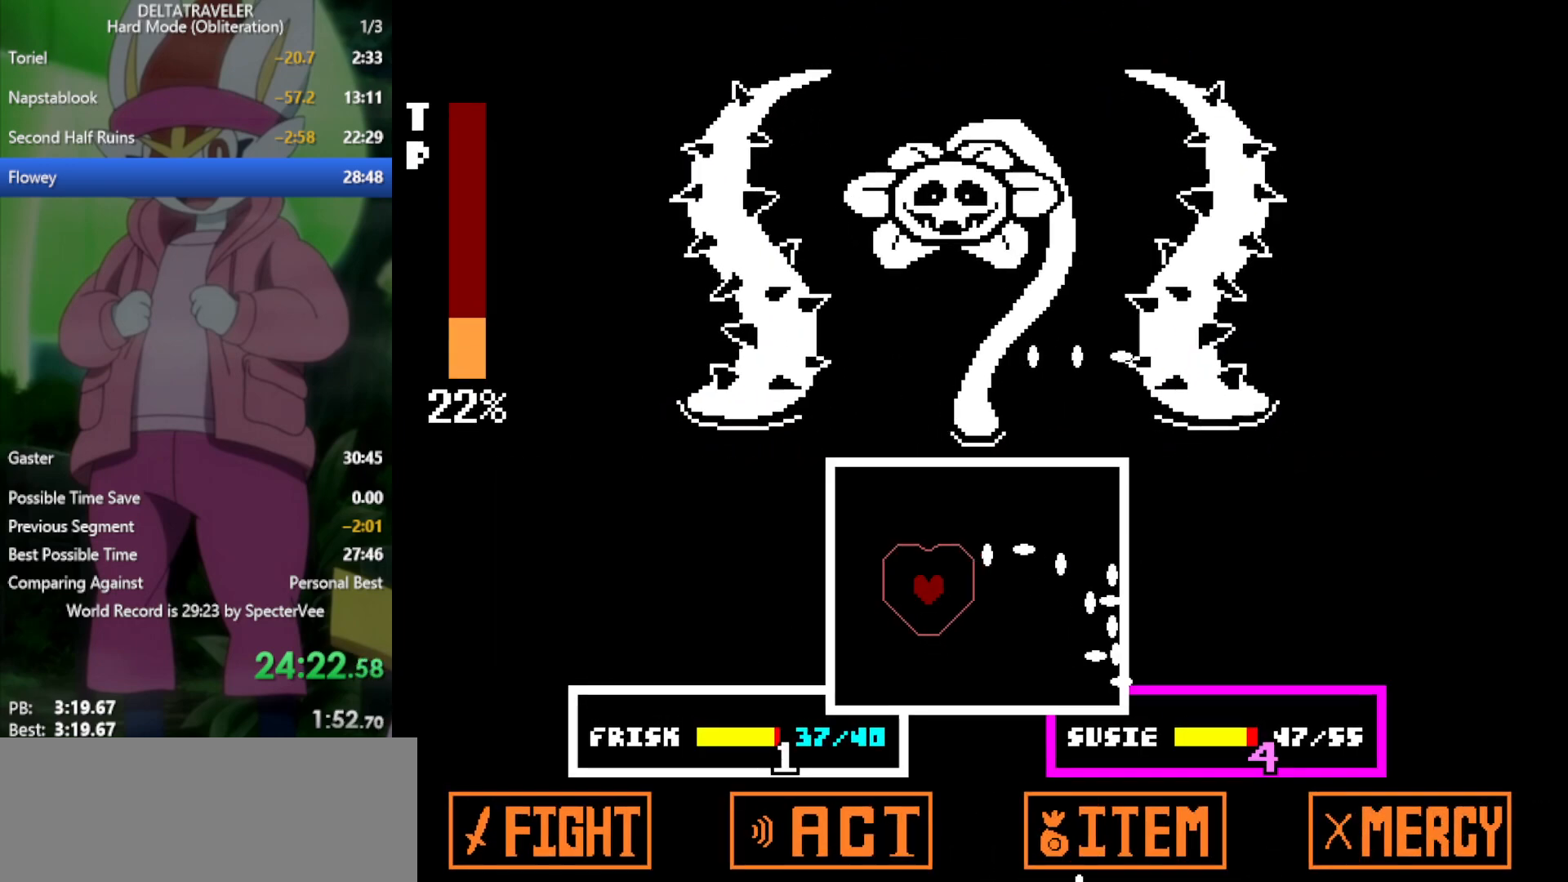
{"keys": ["down", "right"], "events": [[83, "up", "up"], [367, "right", "down"], [400, "down", "down"]]}
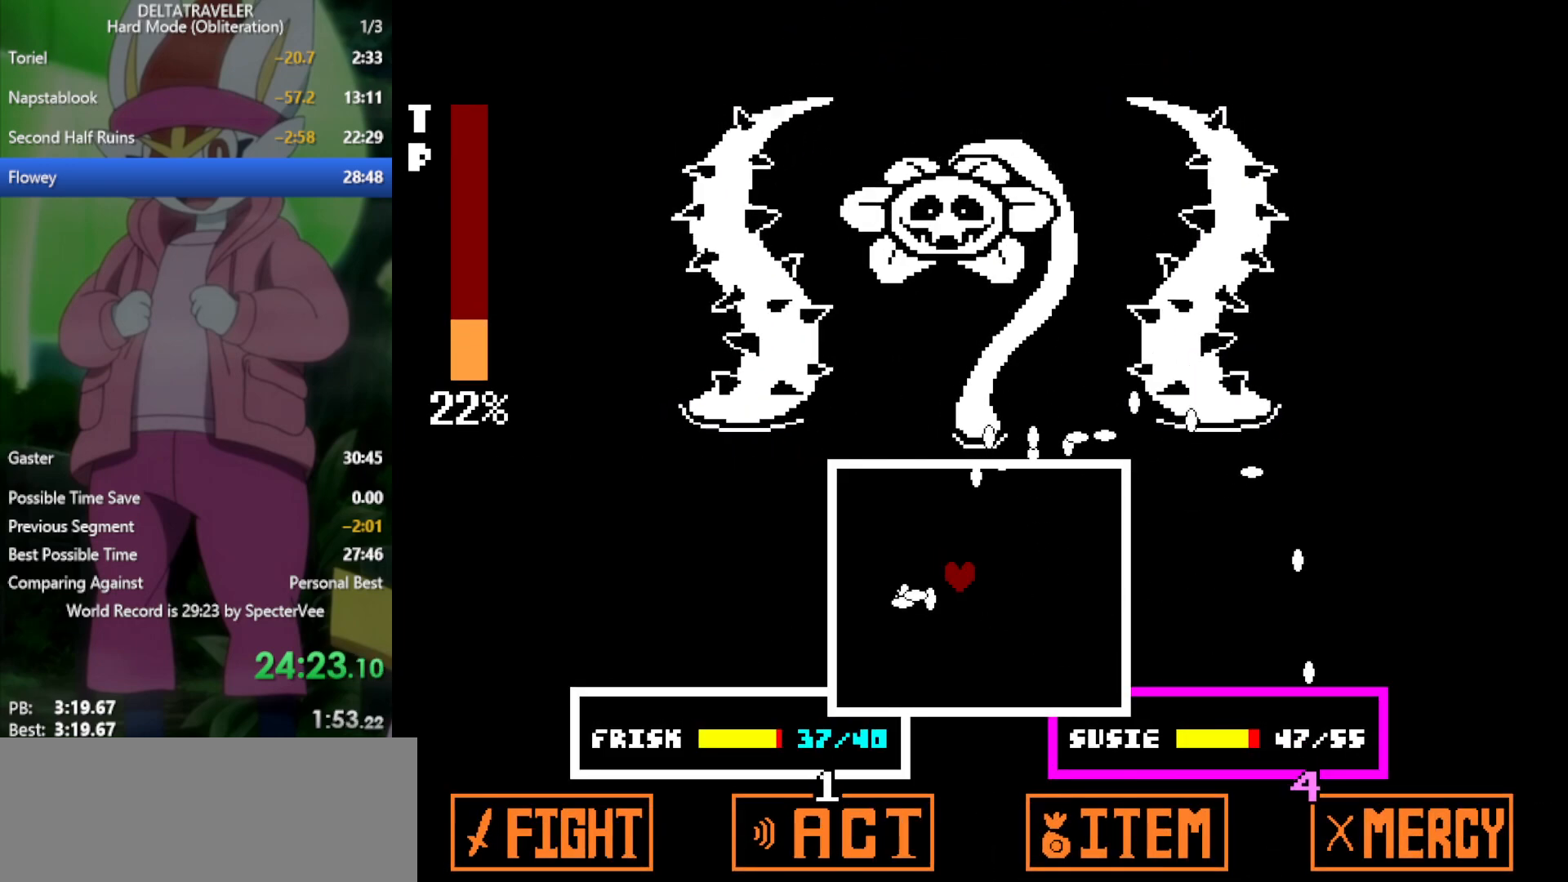
{"keys": [], "events": [[83, "down", "up"], [83, "right", "up"], [267, "right", "down"], [367, "right", "up"]]}
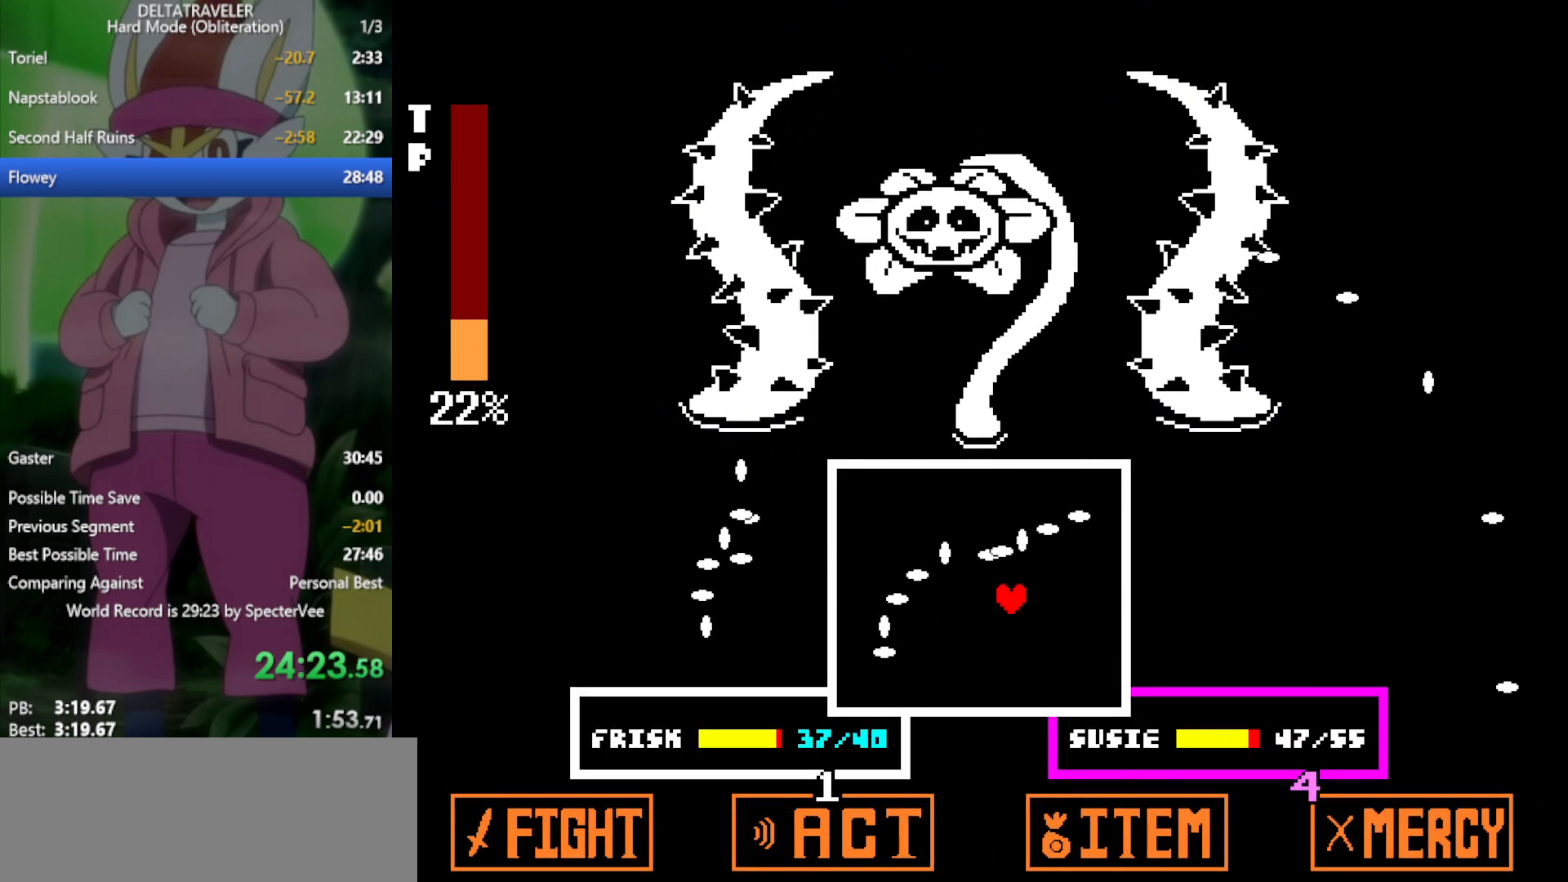
{"keys": ["up"], "events": [[133, "right", "down"], [267, "down", "down"], [367, "down", "up"], [367, "right", "up"], [500, "up", "down"]]}
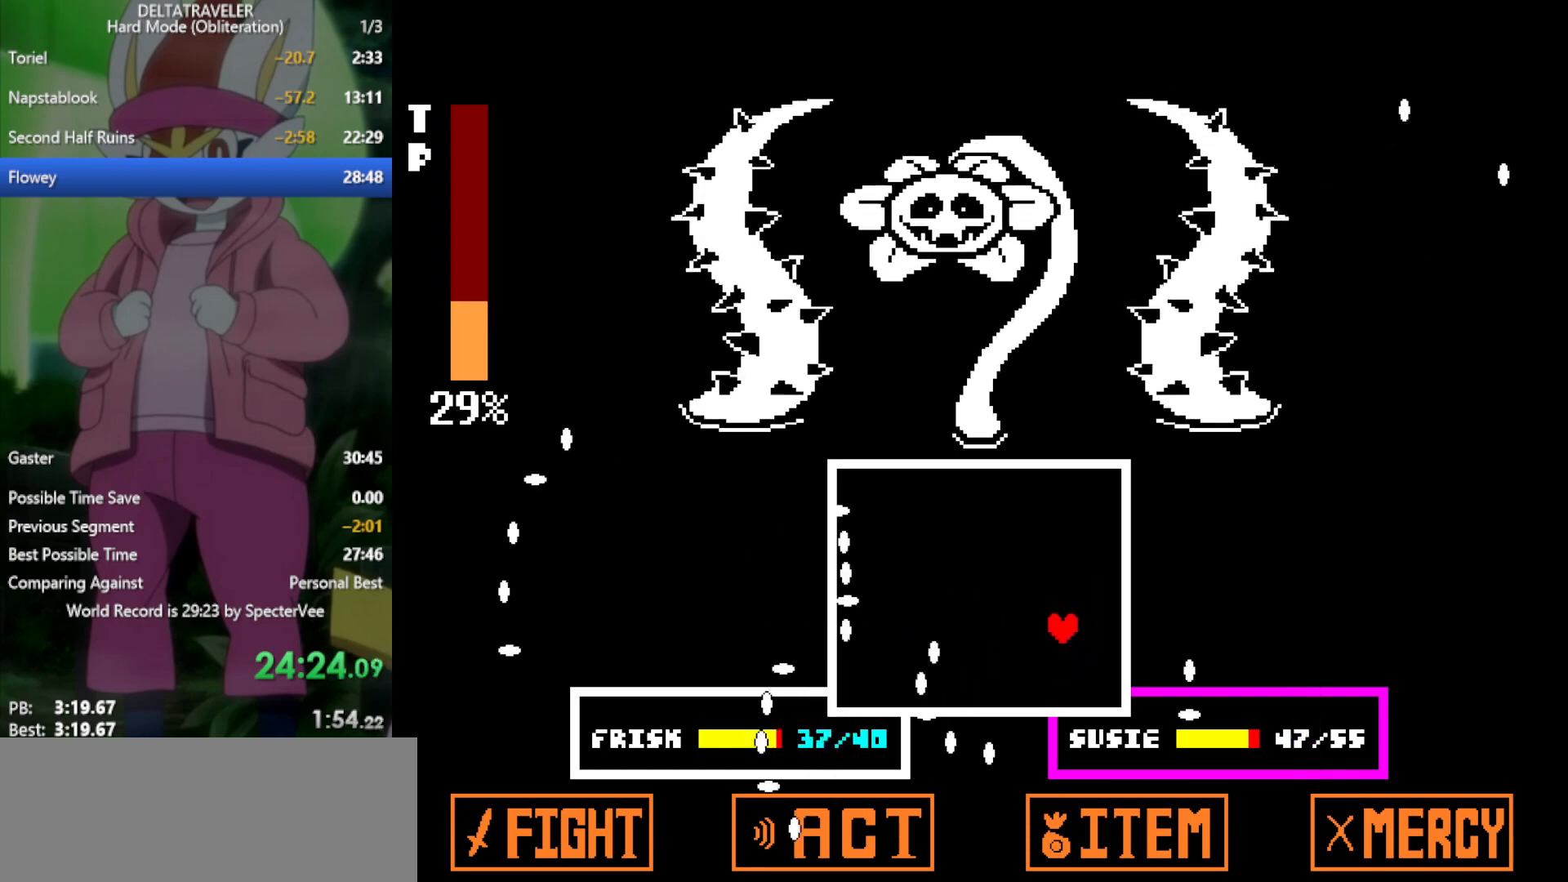
{"keys": [], "events": [[183, "left", "down"], [333, "up", "up"], [417, "left", "up"]]}
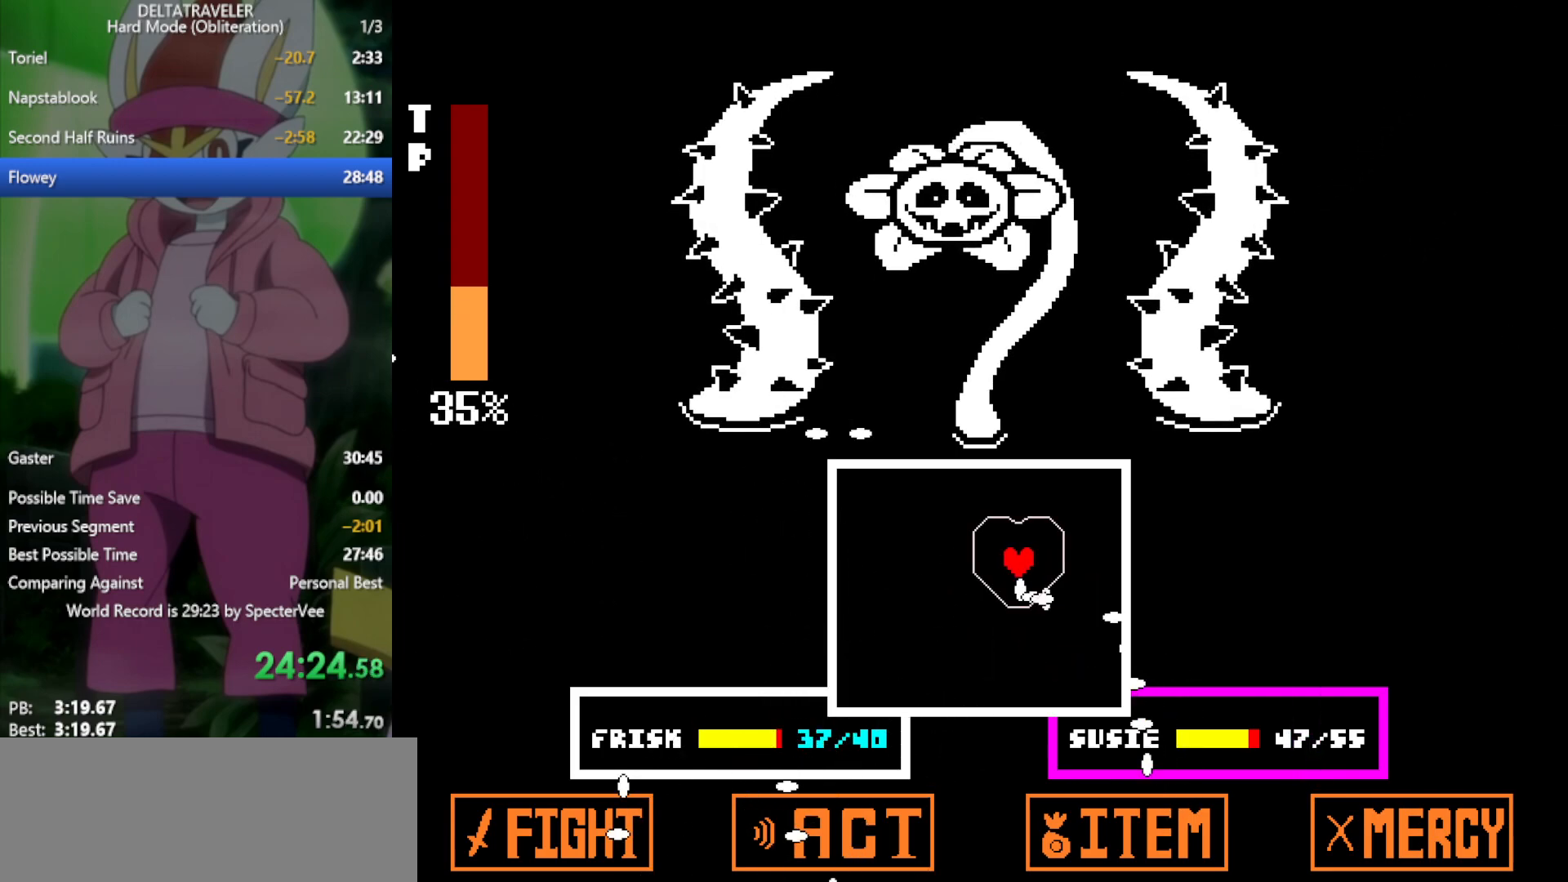
{"keys": ["down"], "events": [[150, "left", "down"], [333, "down", "down"], [467, "left", "up"]]}
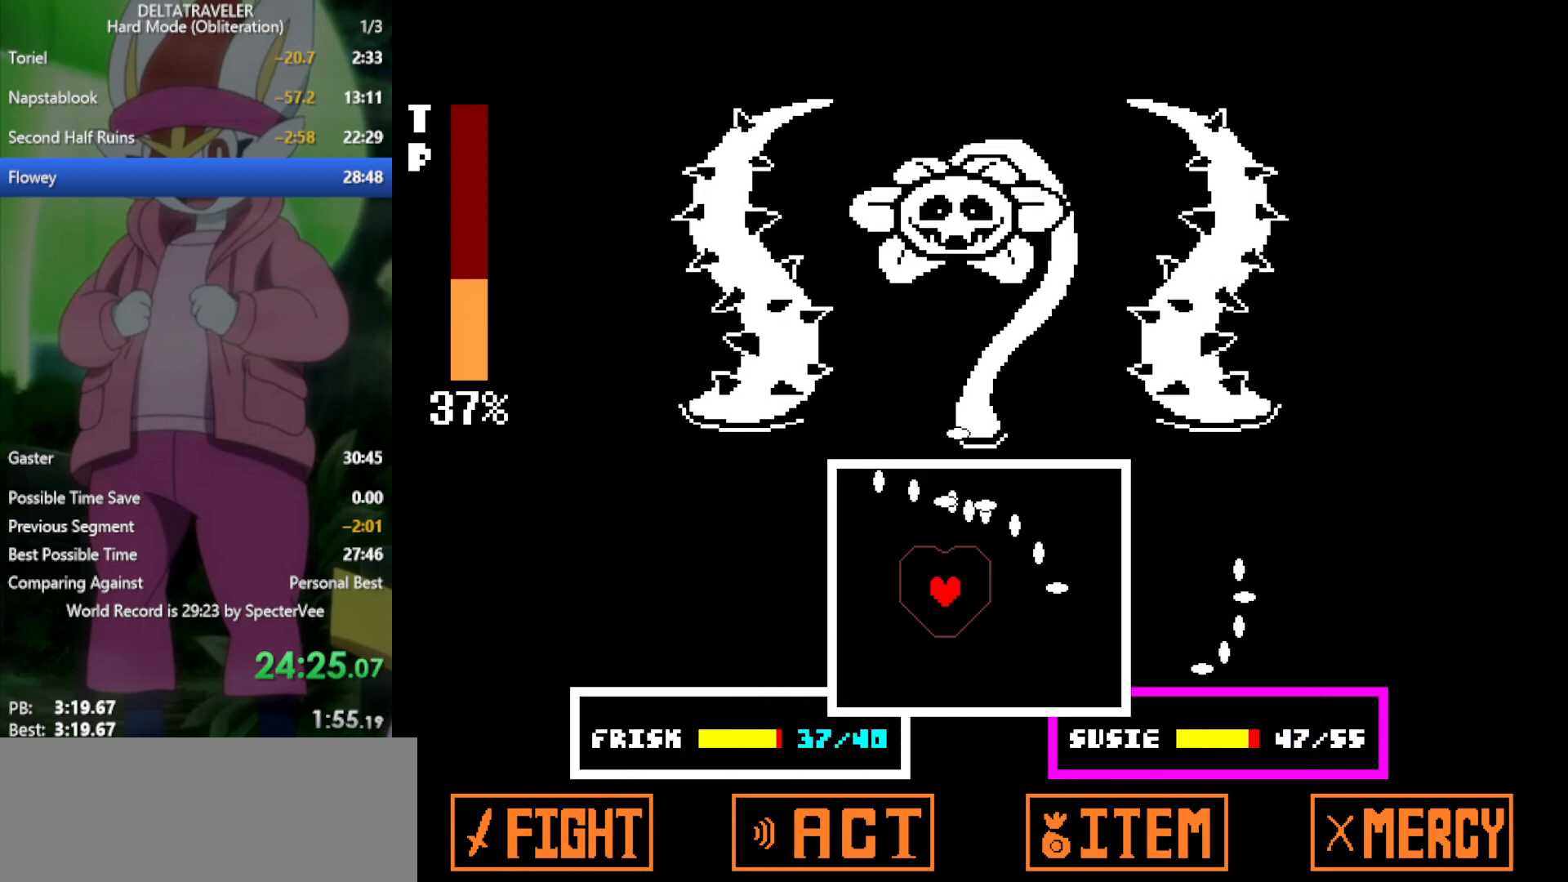
{"keys": ["left"], "events": [[17, "down", "up"], [100, "right", "down"], [150, "down", "down"], [333, "down", "up"], [333, "left", "down"], [333, "right", "up"]]}
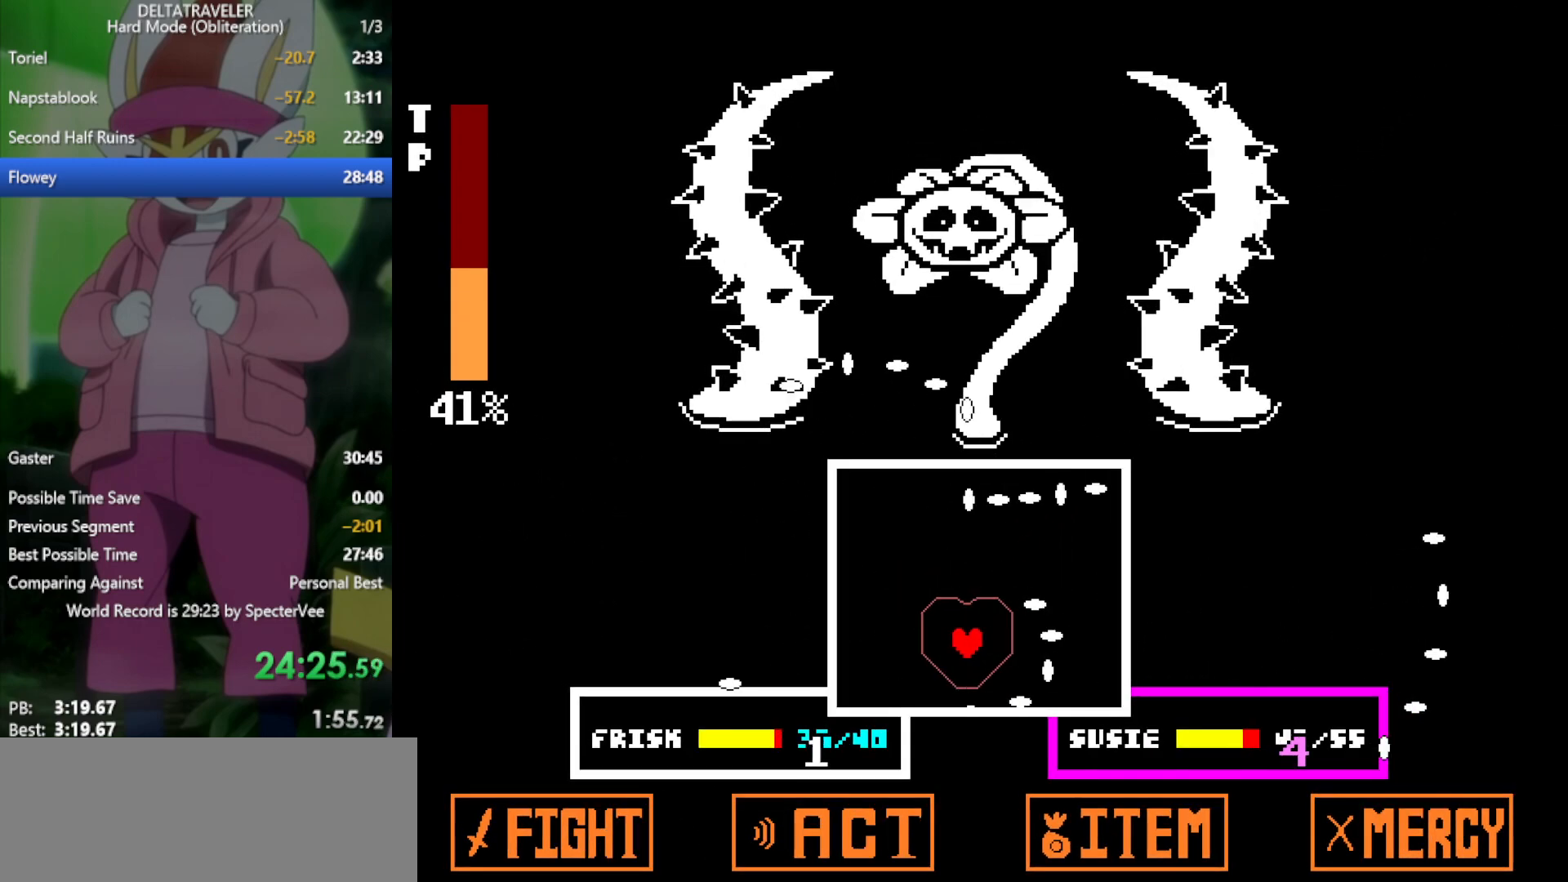
{"keys": ["right", "up"], "events": [[117, "up", "down"], [167, "left", "up"], [267, "left", "down"], [267, "up", "up"], [450, "left", "up"], [450, "up", "down"], [483, "right", "down"]]}
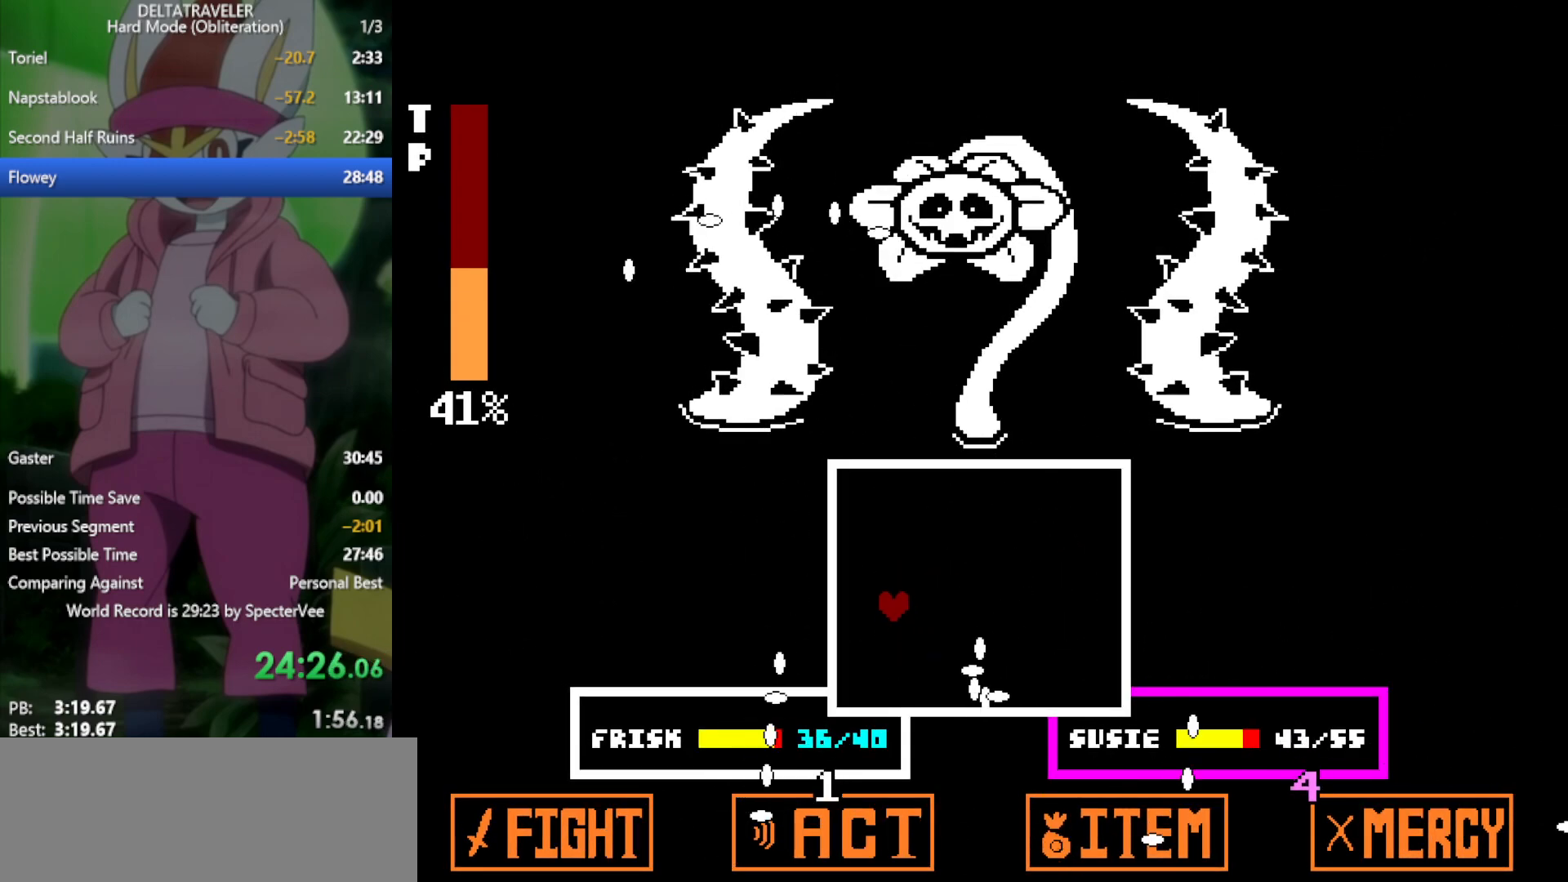
{"keys": [], "events": [[33, "up", "up"], [217, "up", "down"], [267, "right", "up"], [317, "left", "down"], [317, "up", "up"], [450, "left", "up"]]}